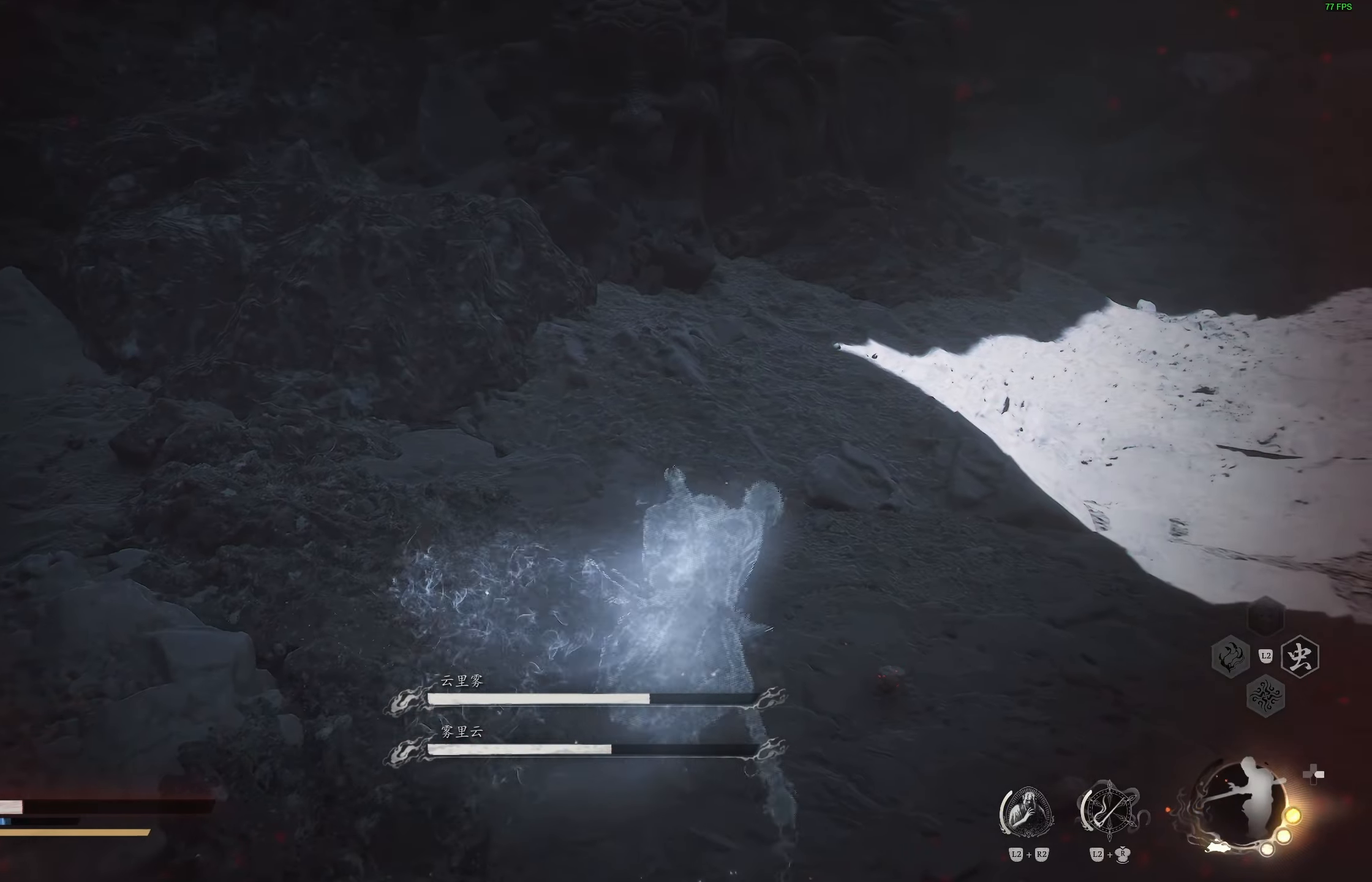
Gameplay with a controller (PlayStation layout); each line is a JSON object with the inputs held at the frame after it. "events" lists button and stick changes between this image and that frame as [ms after this image, input, new state], when the widget could be followed in between.
{"buttons": ["L3"], "left_stick": "up-right", "right_stick": "center", "events": [[233, "L1", "up"], [367, "L3", "down"]]}
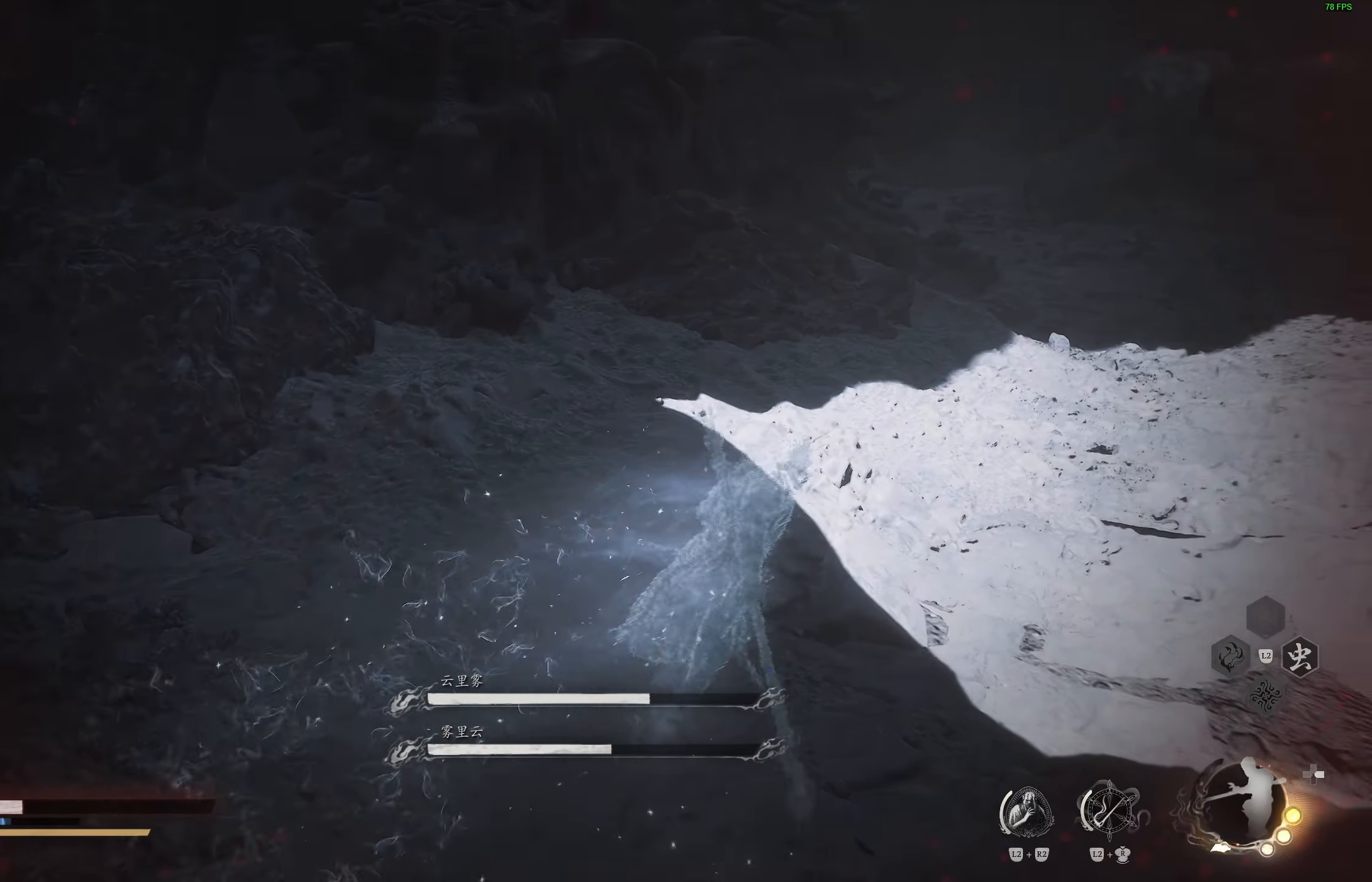
{"buttons": [], "left_stick": "down", "right_stick": "up-left", "events": [[33, "L3", "up"], [100, "right_stick", "up-left"], [283, "right_stick", "center"], [333, "left_stick", "down-right"], [383, "right_stick", "up-left"], [467, "left_stick", "down"]]}
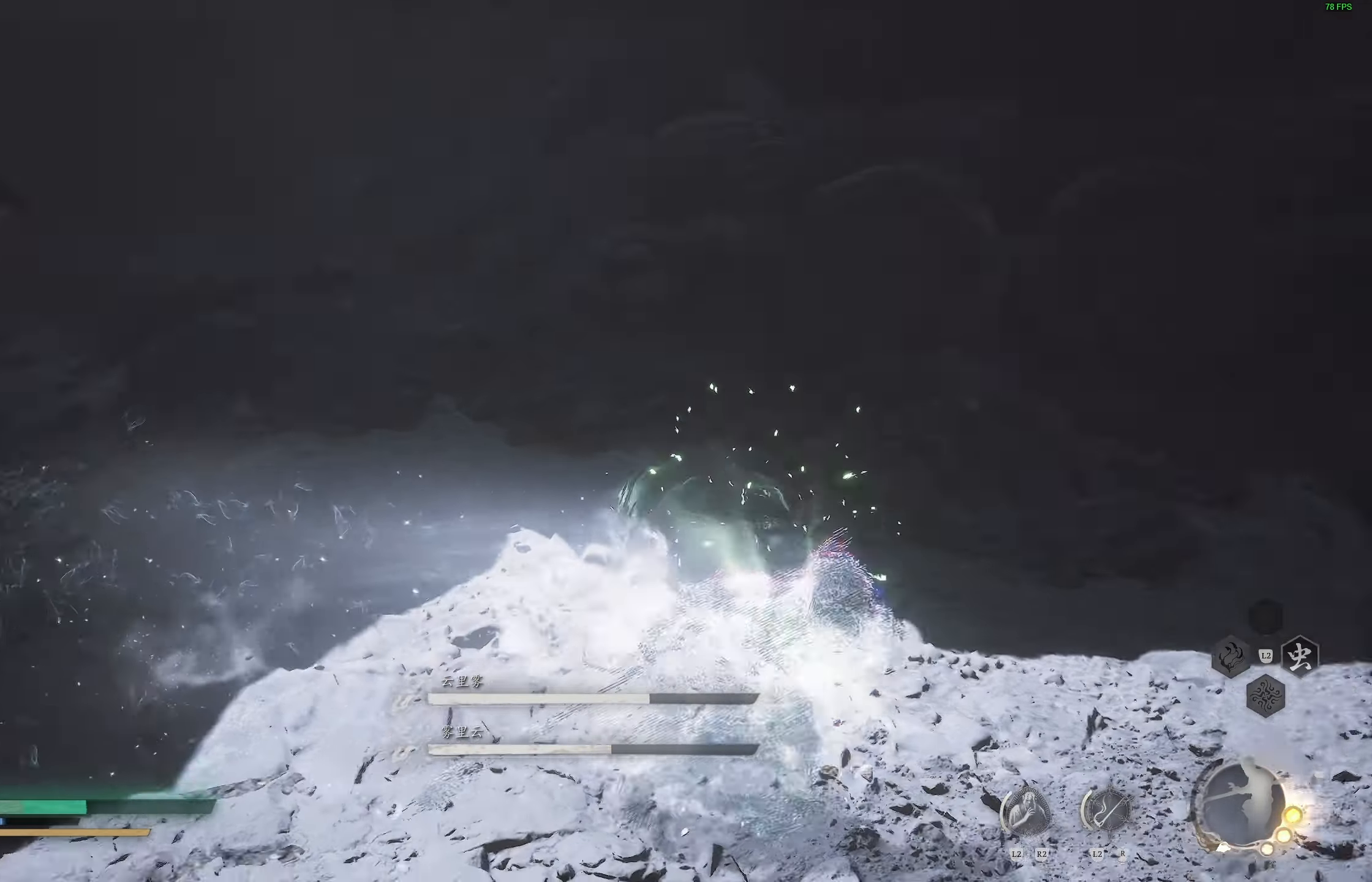
{"buttons": [], "left_stick": "up-left", "right_stick": "up-left", "events": [[50, "right_stick", "center"], [150, "right_stick", "up-left"], [183, "left_stick", "down-left"], [300, "left_stick", "left"], [350, "right_stick", "center"], [400, "right_stick", "up-left"], [483, "left_stick", "up-left"]]}
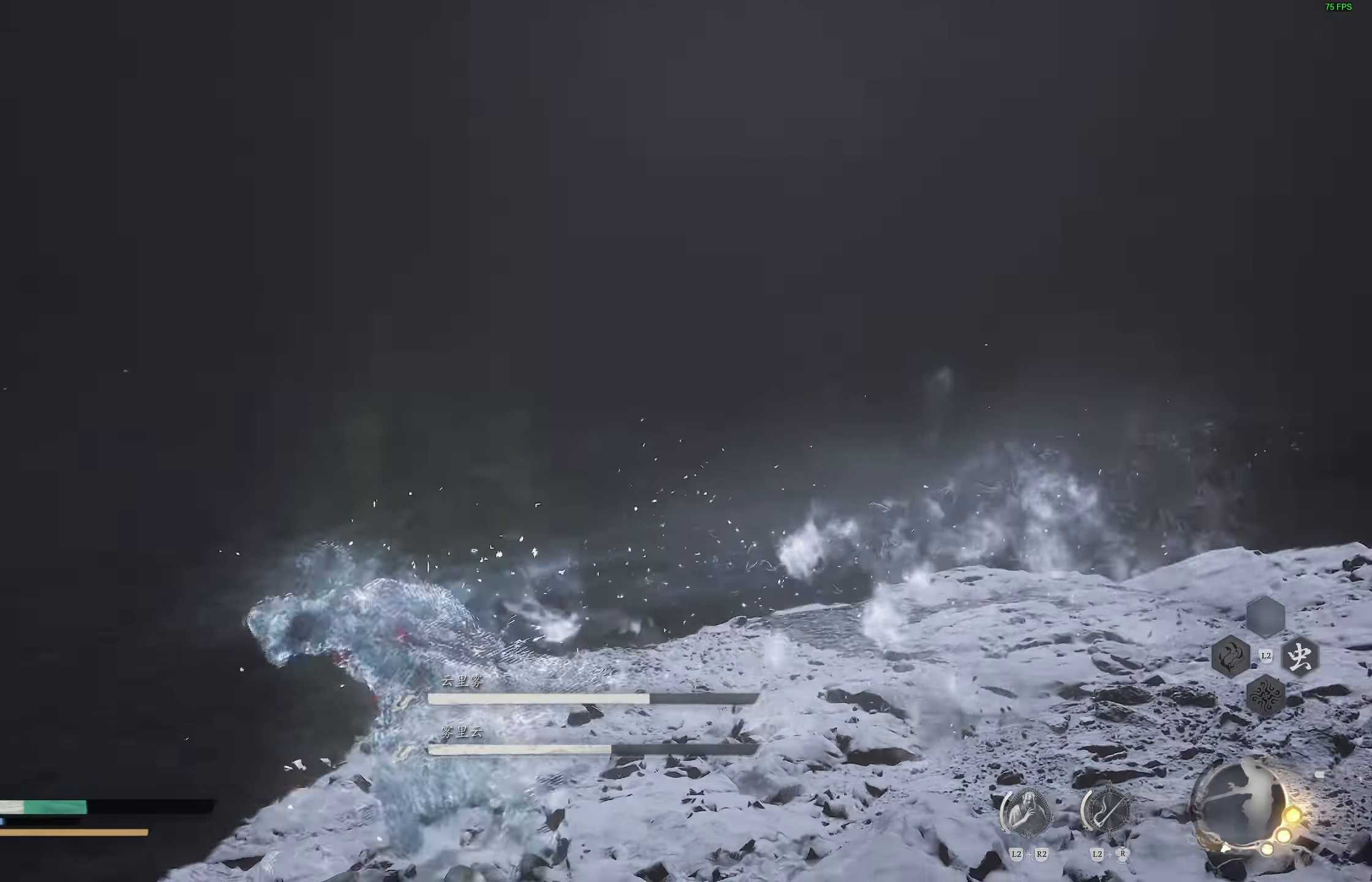
{"buttons": [], "left_stick": "up", "right_stick": "center", "events": [[100, "right_stick", "center"], [200, "left_stick", "up"]]}
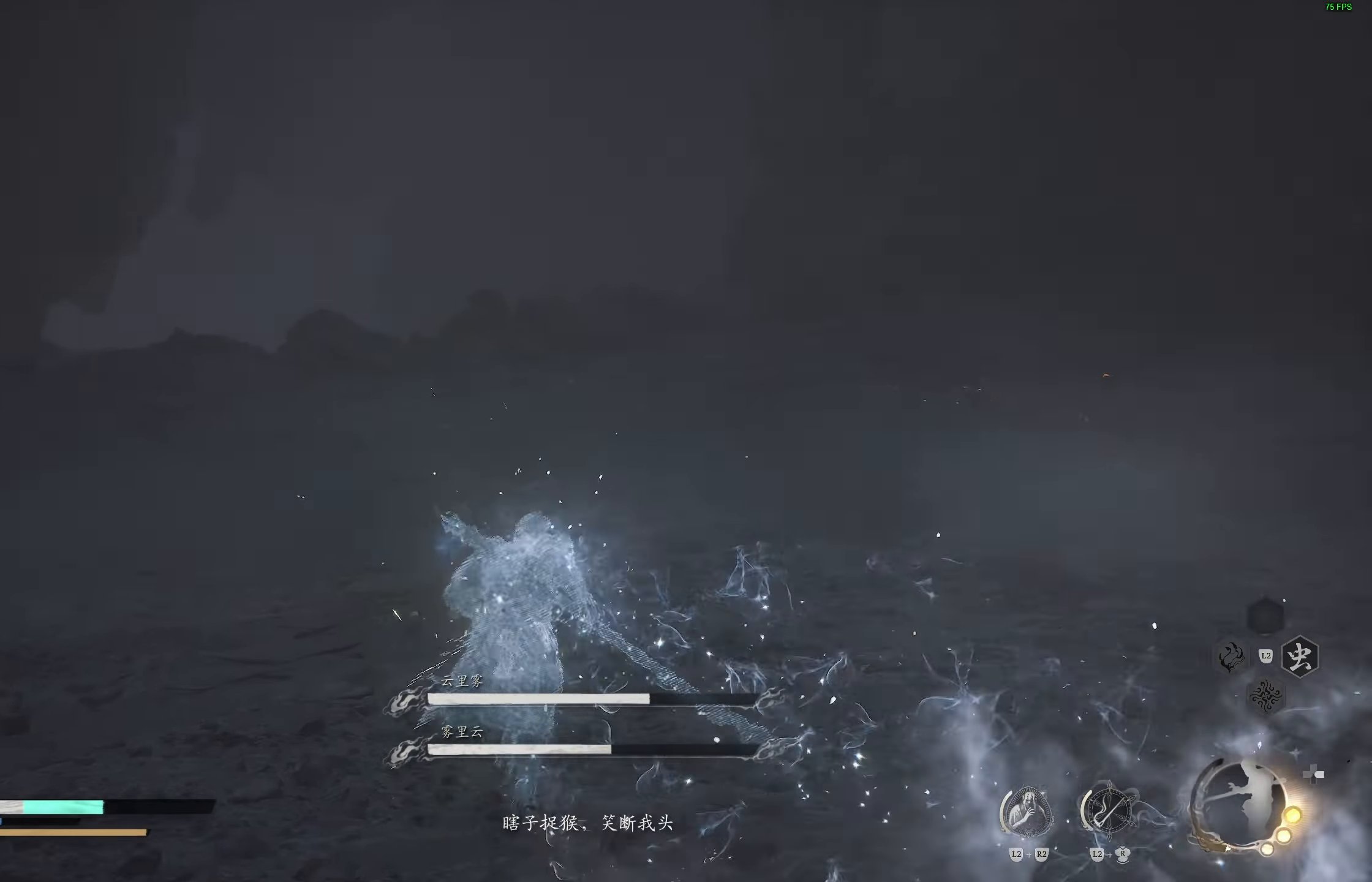
{"buttons": [], "left_stick": "left", "right_stick": "center", "events": [[50, "right_stick", "right"], [133, "left_stick", "up-left"], [200, "right_stick", "center"], [233, "left_stick", "left"], [333, "right_stick", "up-right"], [467, "right_stick", "center"]]}
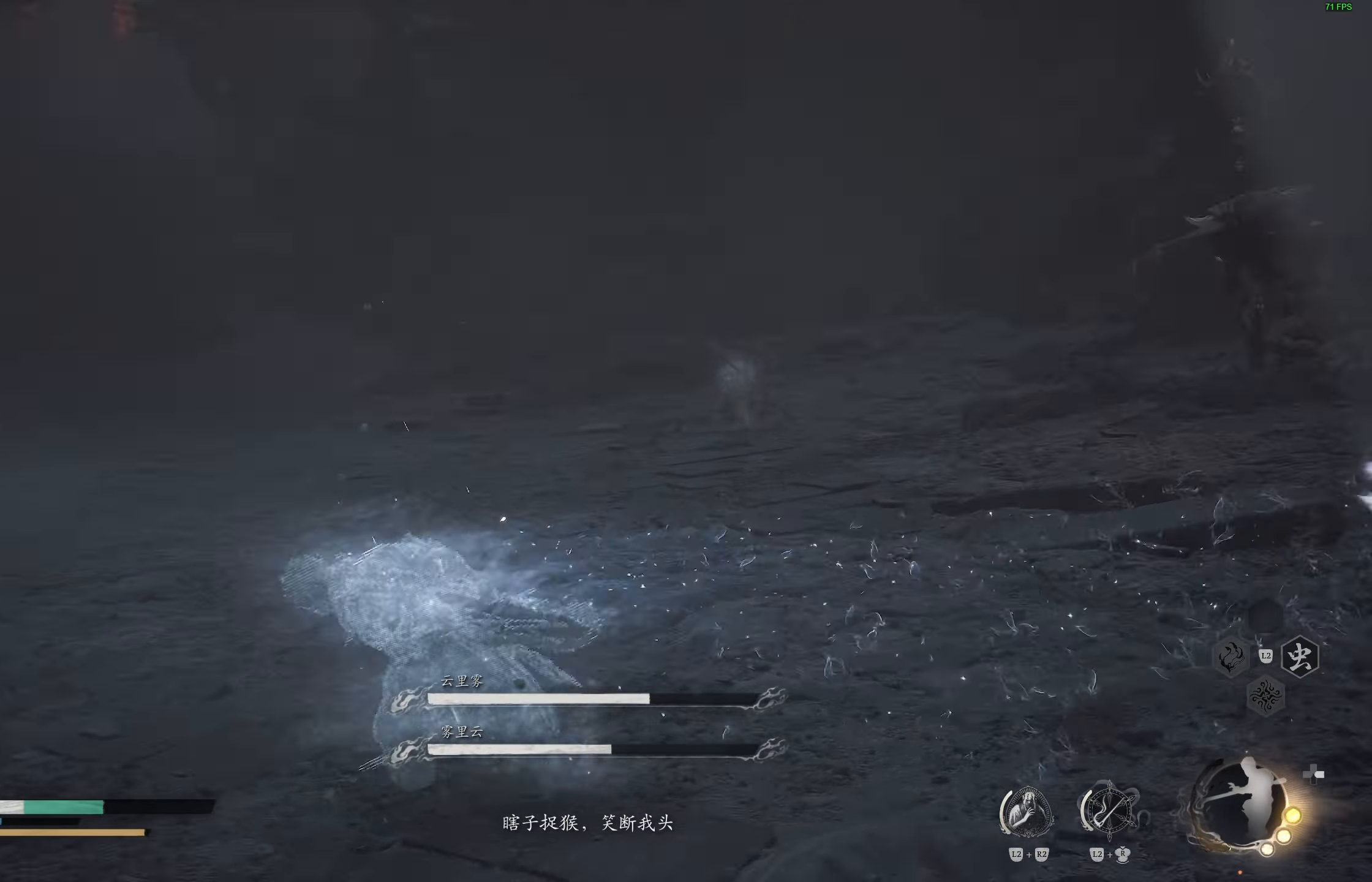
{"buttons": [], "left_stick": "down-left", "right_stick": "center", "events": [[183, "right_stick", "right"], [350, "left_stick", "down-left"], [350, "right_stick", "center"]]}
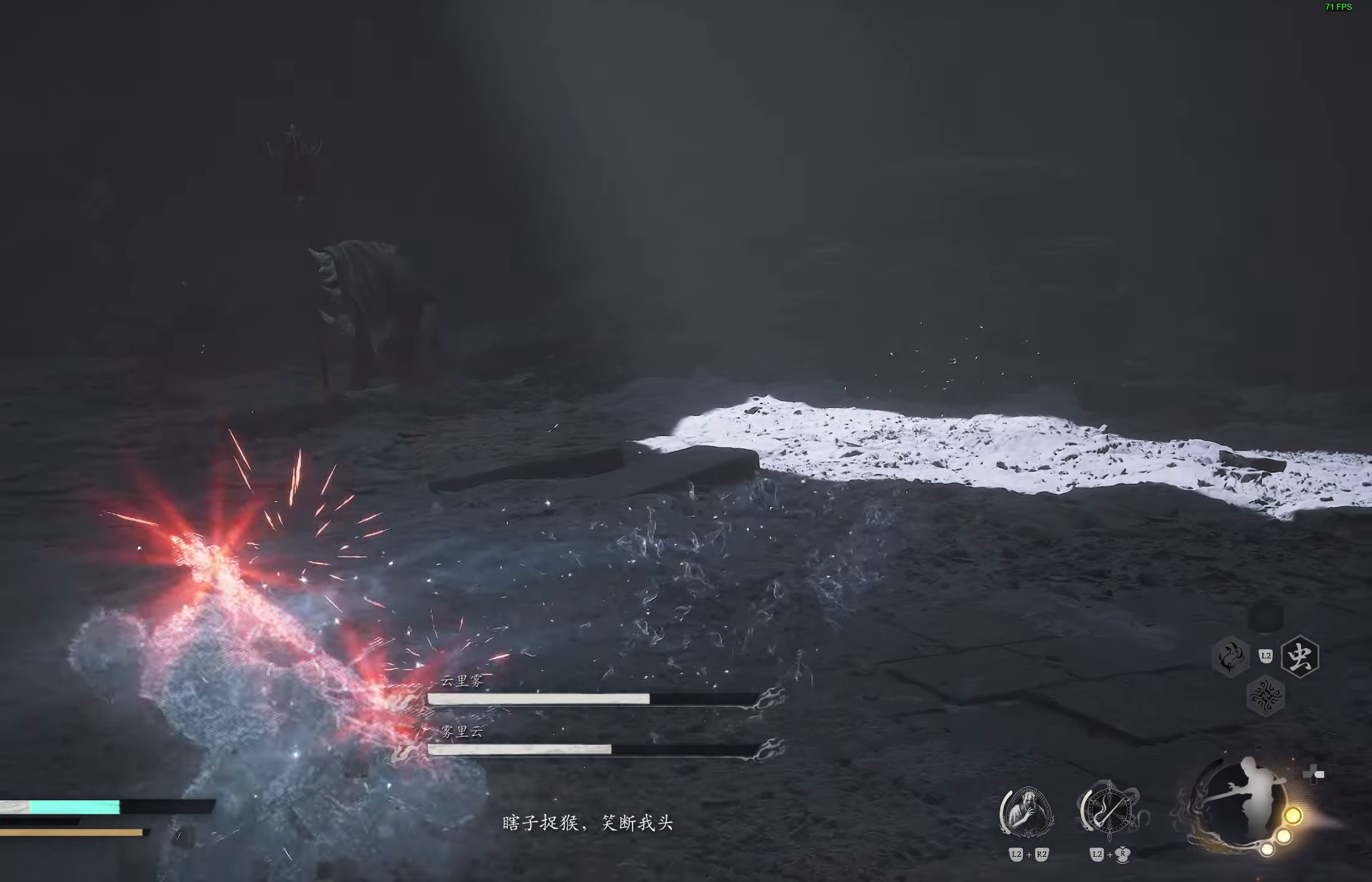
{"buttons": [], "left_stick": "up-left", "right_stick": "center", "events": [[100, "left_stick", "left"], [283, "left_stick", "up-left"]]}
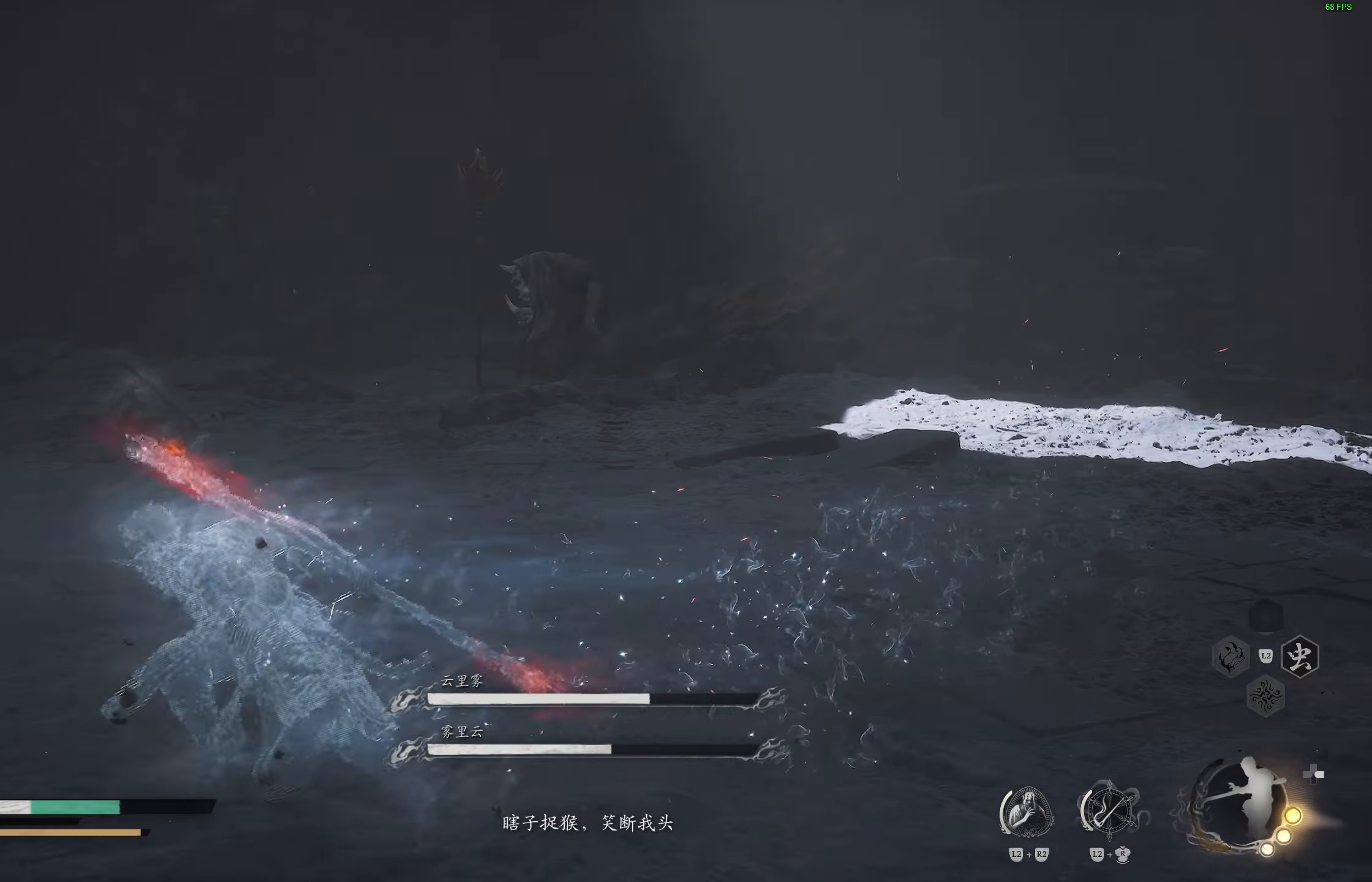
{"buttons": [], "left_stick": "up-right", "right_stick": "center", "events": [[200, "right_stick", "left"], [267, "right_stick", "center"], [367, "left_stick", "up"], [467, "left_stick", "up-right"]]}
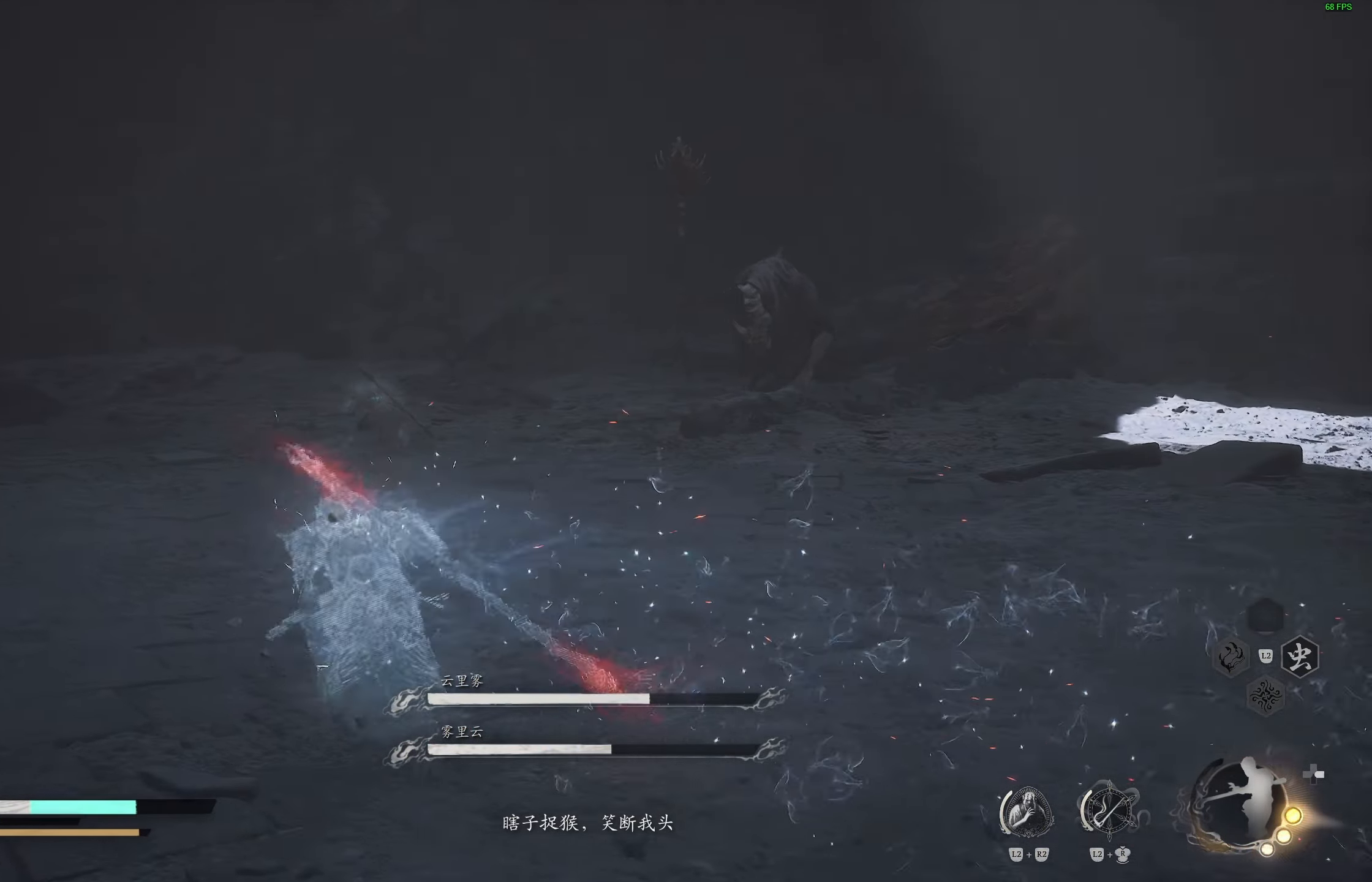
{"buttons": [], "left_stick": "up-right", "right_stick": "center", "events": [[150, "right_stick", "down-right"], [317, "right_stick", "center"]]}
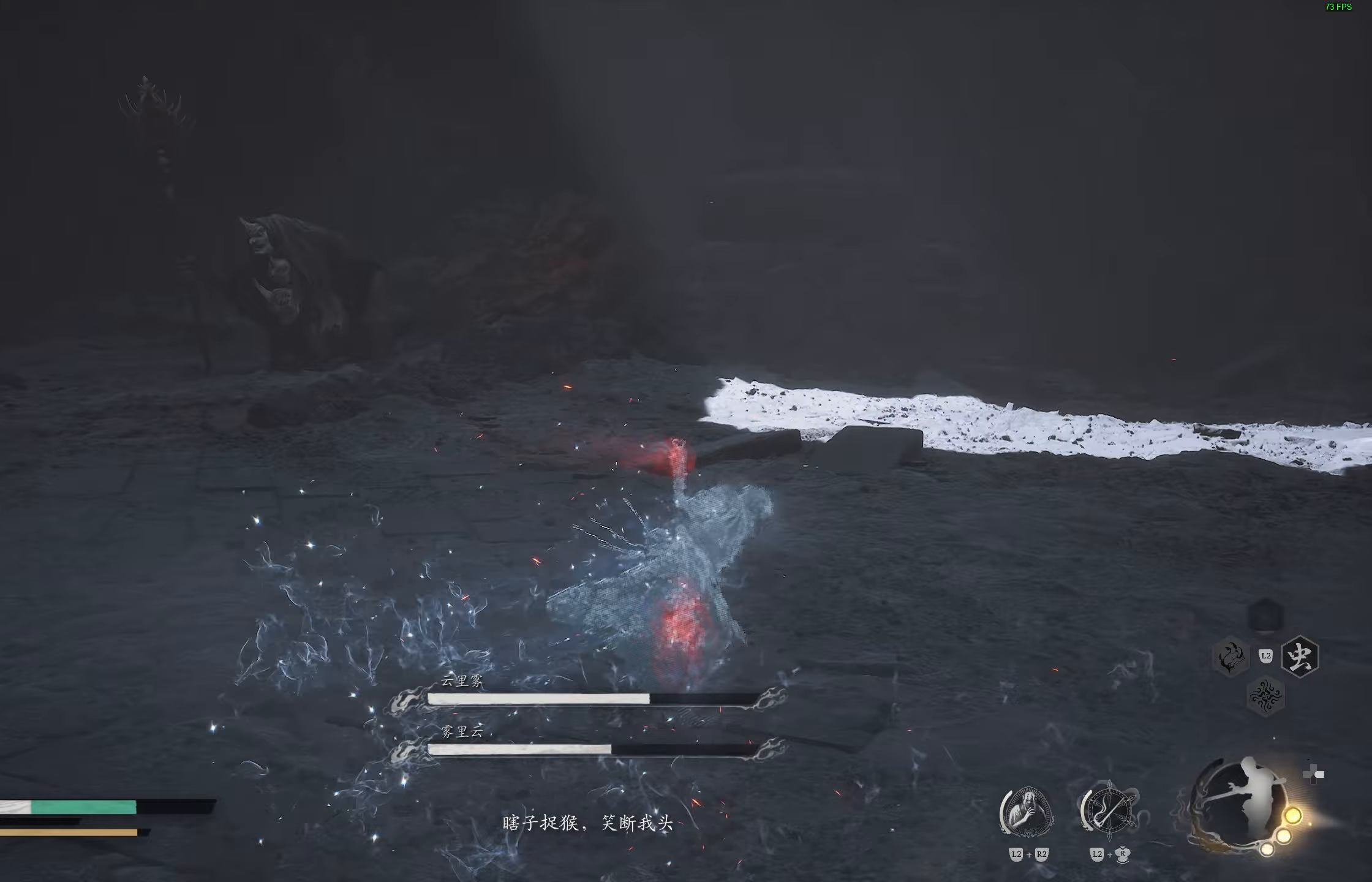
{"buttons": ["R3"], "left_stick": "up-right", "right_stick": "center", "events": [[133, "right_stick", "up-left"], [317, "right_stick", "center"], [450, "R3", "down"]]}
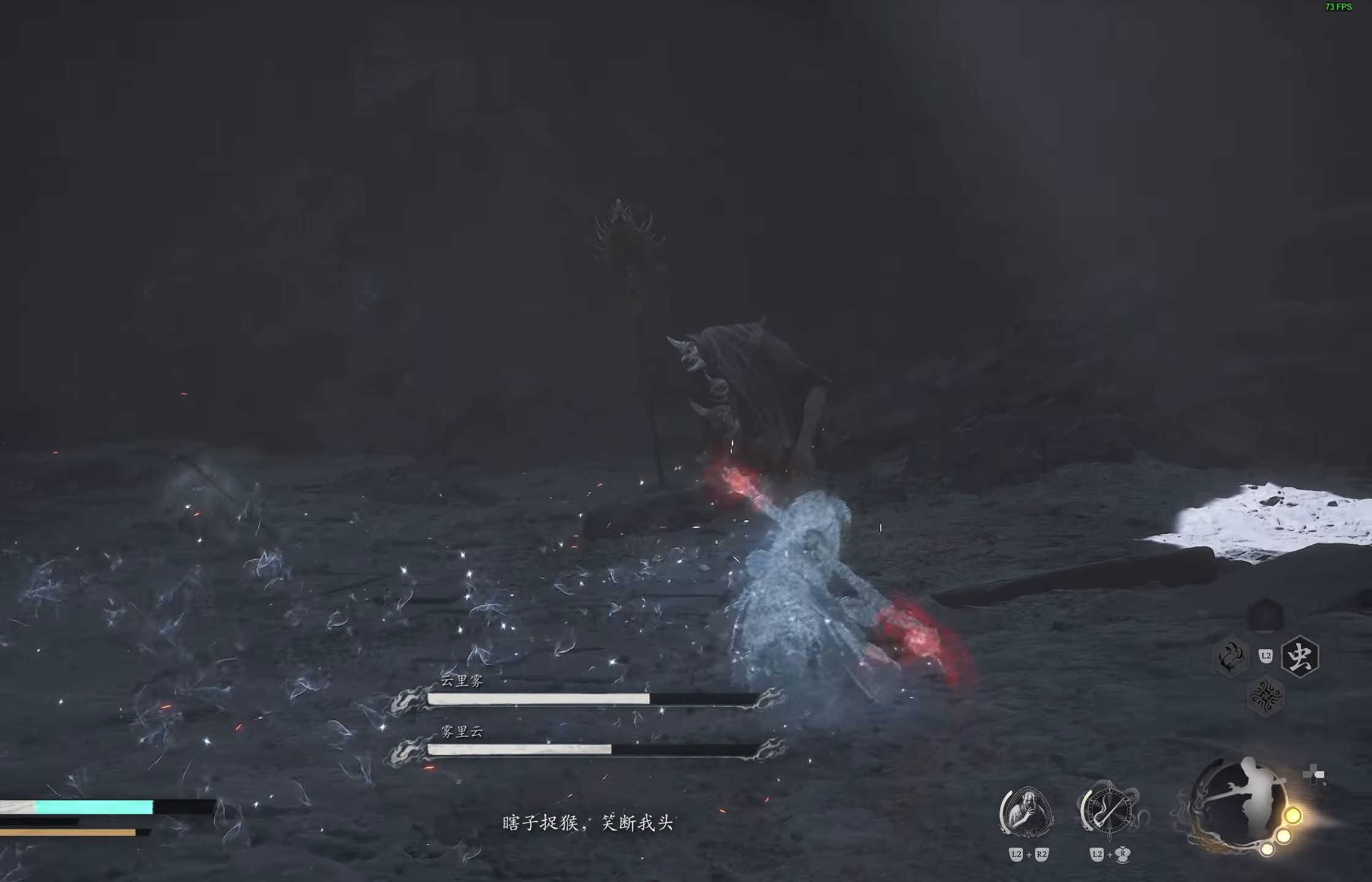
{"buttons": [], "left_stick": "up-right", "right_stick": "center", "events": [[83, "R3", "up"]]}
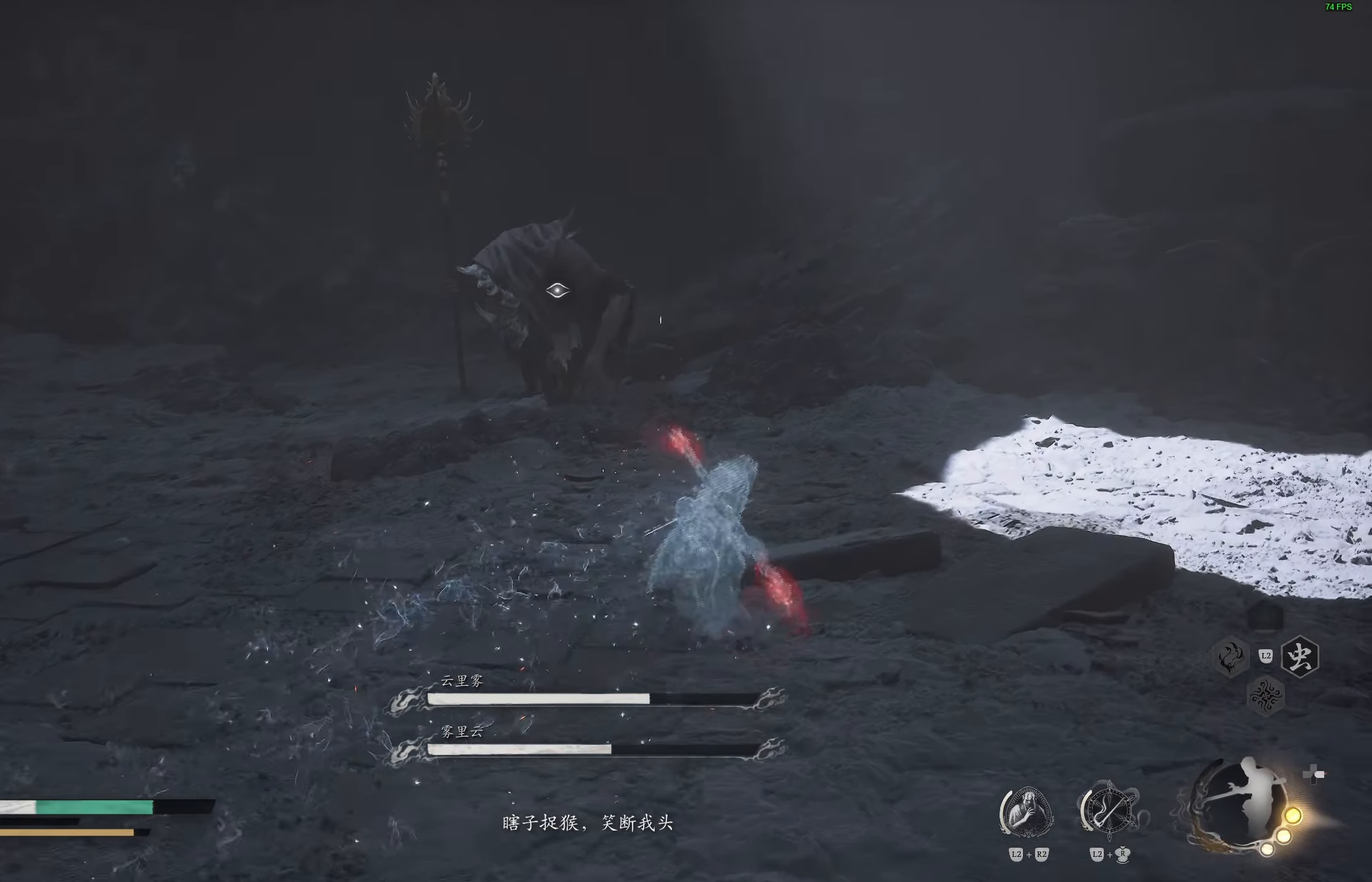
{"buttons": [], "left_stick": "up-right", "right_stick": "center", "events": []}
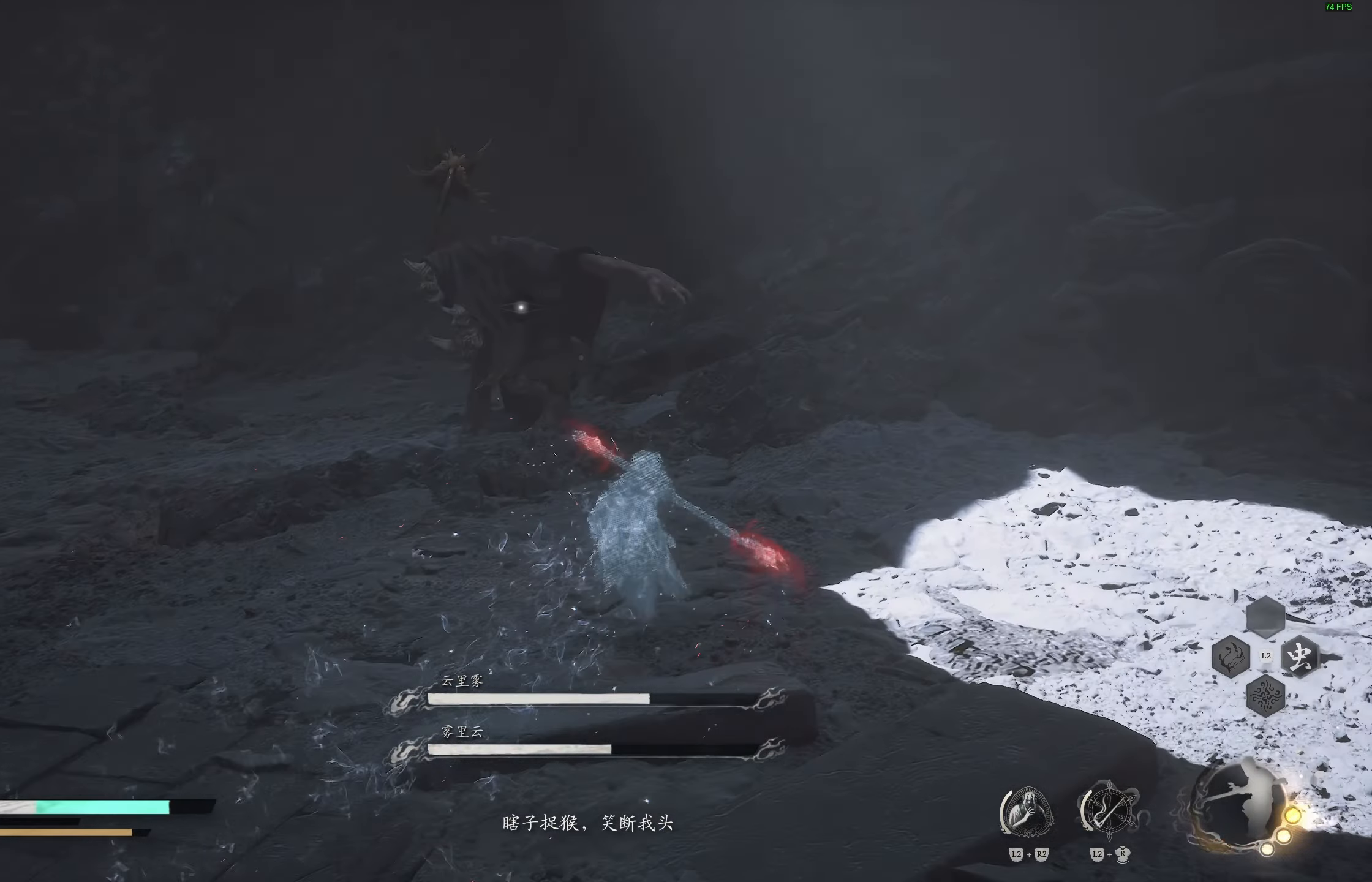
{"buttons": ["R1"], "left_stick": "center", "right_stick": "center", "events": [[300, "R1", "down"], [400, "R1", "up"], [467, "R1", "down"], [483, "left_stick", "center"]]}
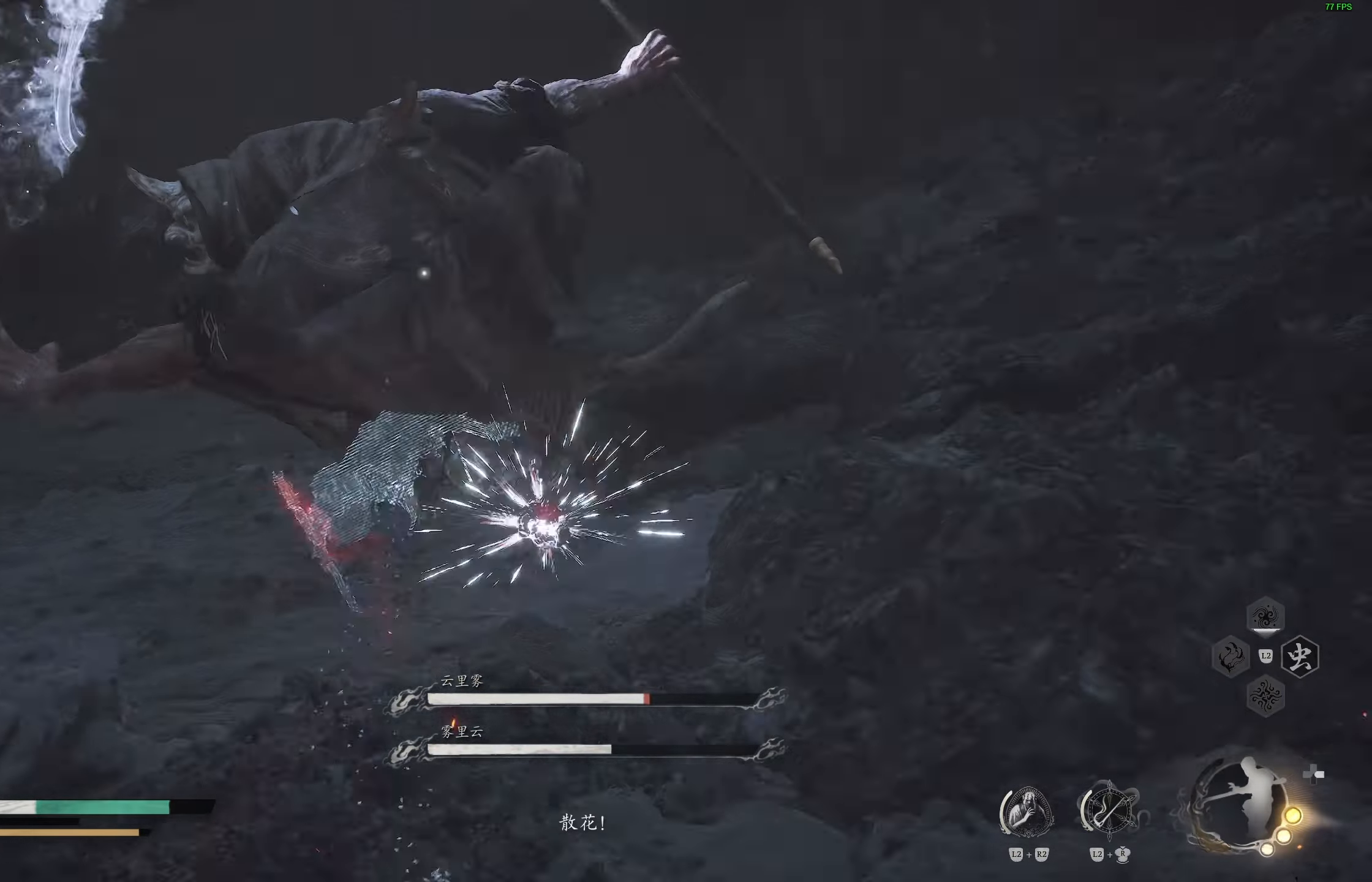
{"buttons": [], "left_stick": "up-right", "right_stick": "center", "events": [[50, "R1", "up"], [500, "left_stick", "up-right"]]}
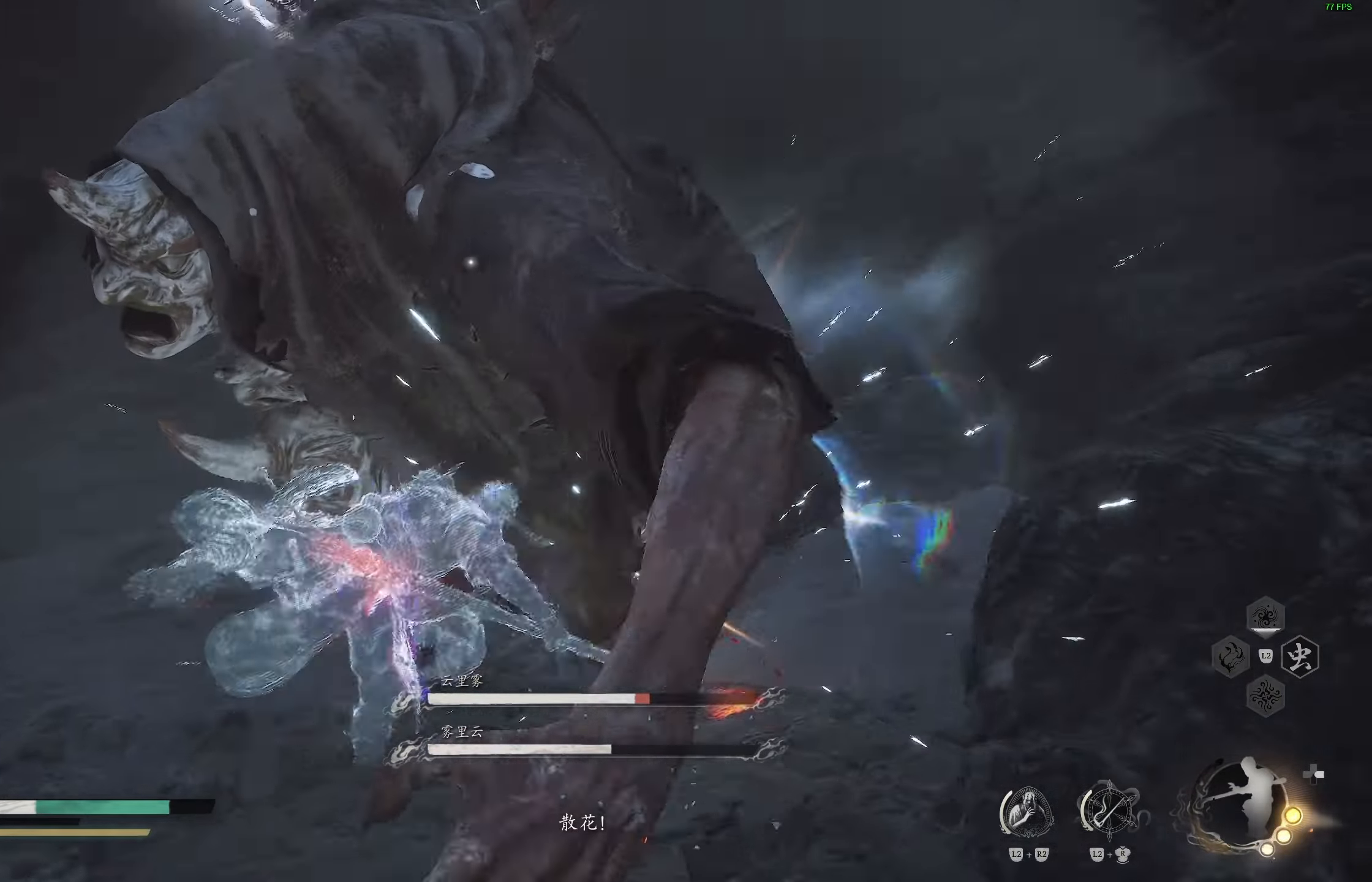
{"buttons": ["R1"], "left_stick": "up-right", "right_stick": "center", "events": [[250, "R1", "down"], [367, "R1", "up"], [433, "R1", "down"]]}
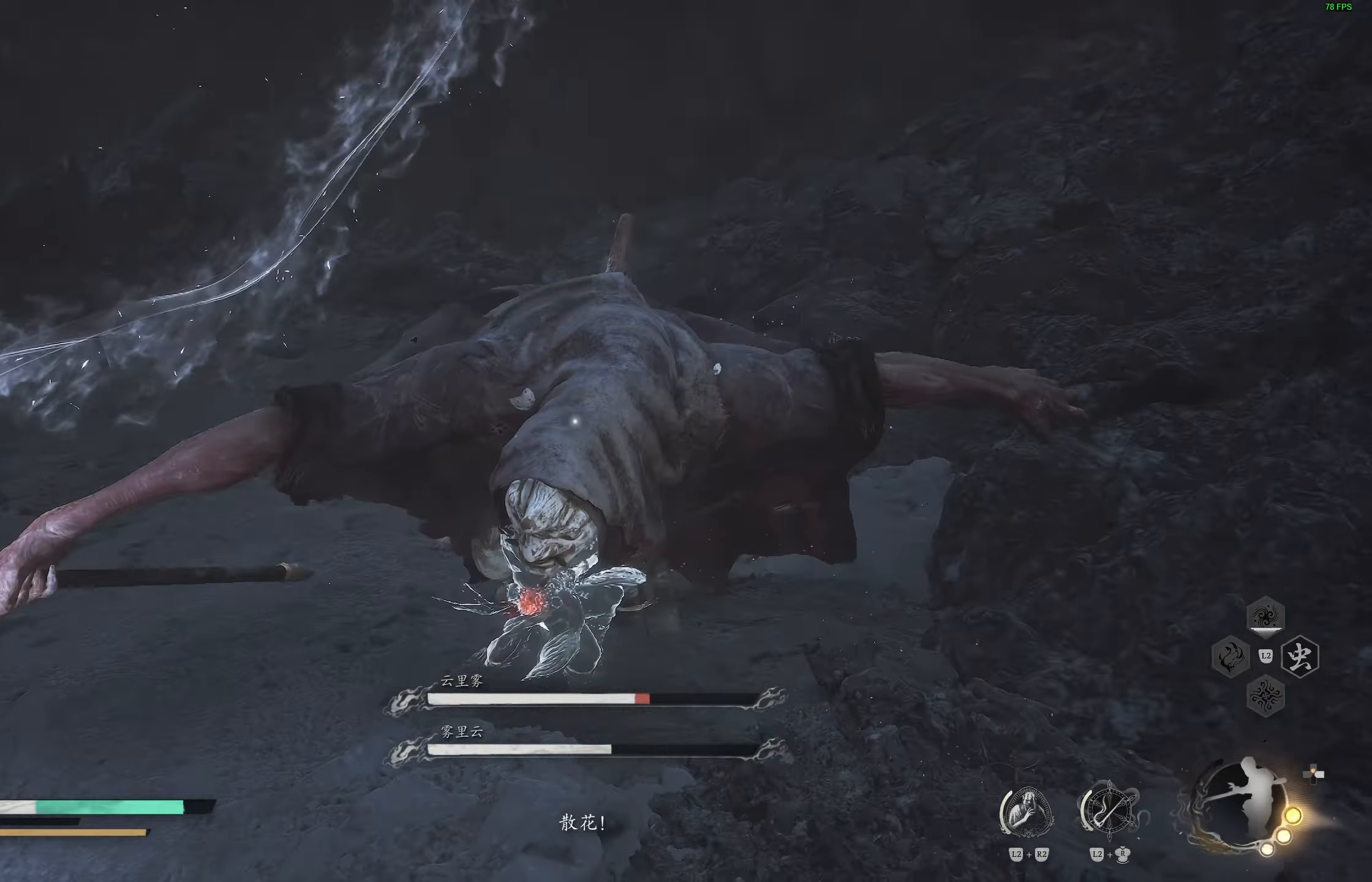
{"buttons": ["R1"], "left_stick": "center", "right_stick": "center", "events": [[33, "R1", "up"], [100, "left_stick", "center"], [133, "R1", "down"], [233, "R1", "up"], [333, "R1", "down"], [400, "R1", "up"], [483, "R1", "down"]]}
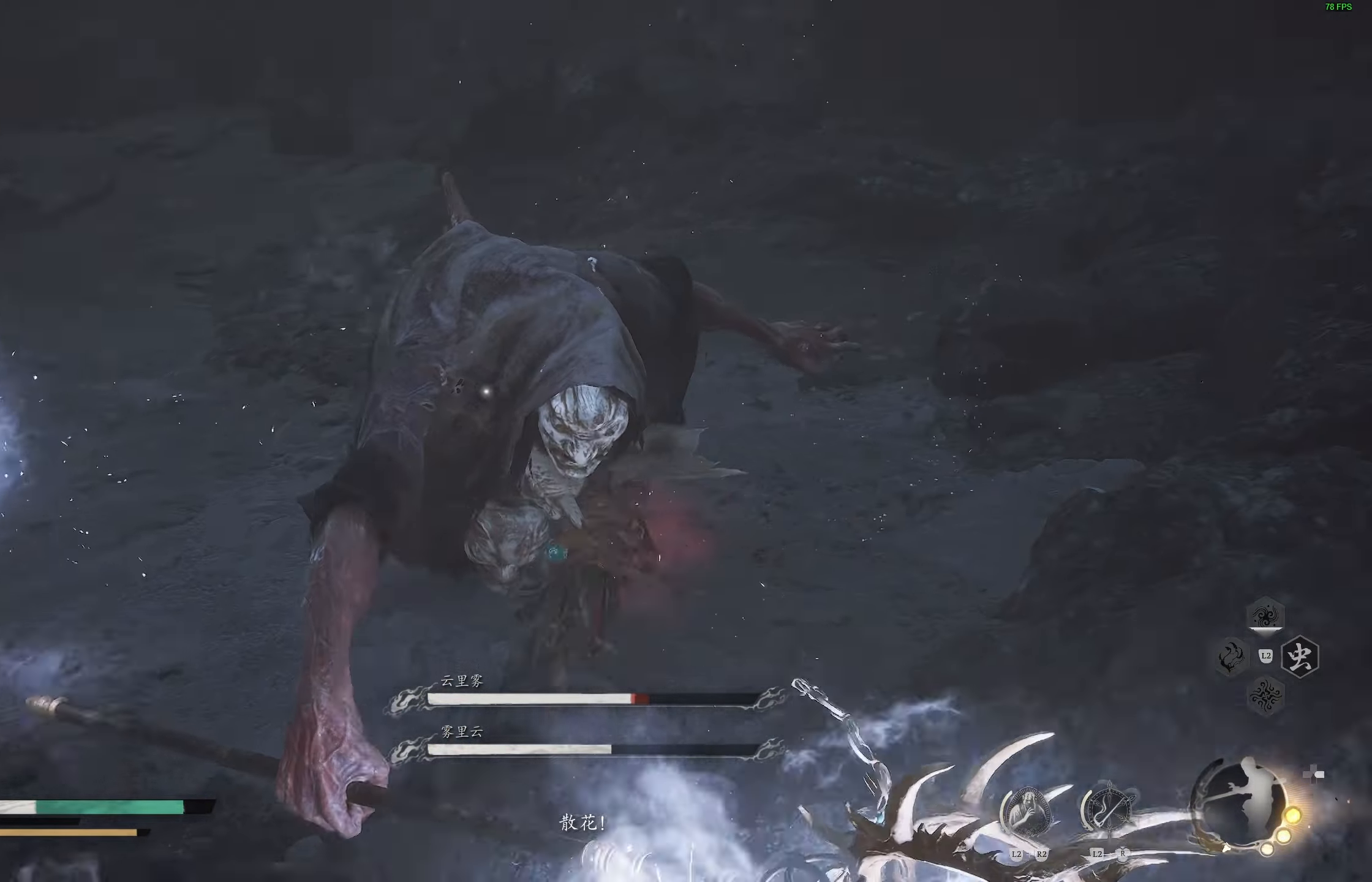
{"buttons": [], "left_stick": "center", "right_stick": "center", "events": [[83, "R1", "up"], [383, "DPAD_LEFT", "down"], [500, "DPAD_LEFT", "up"]]}
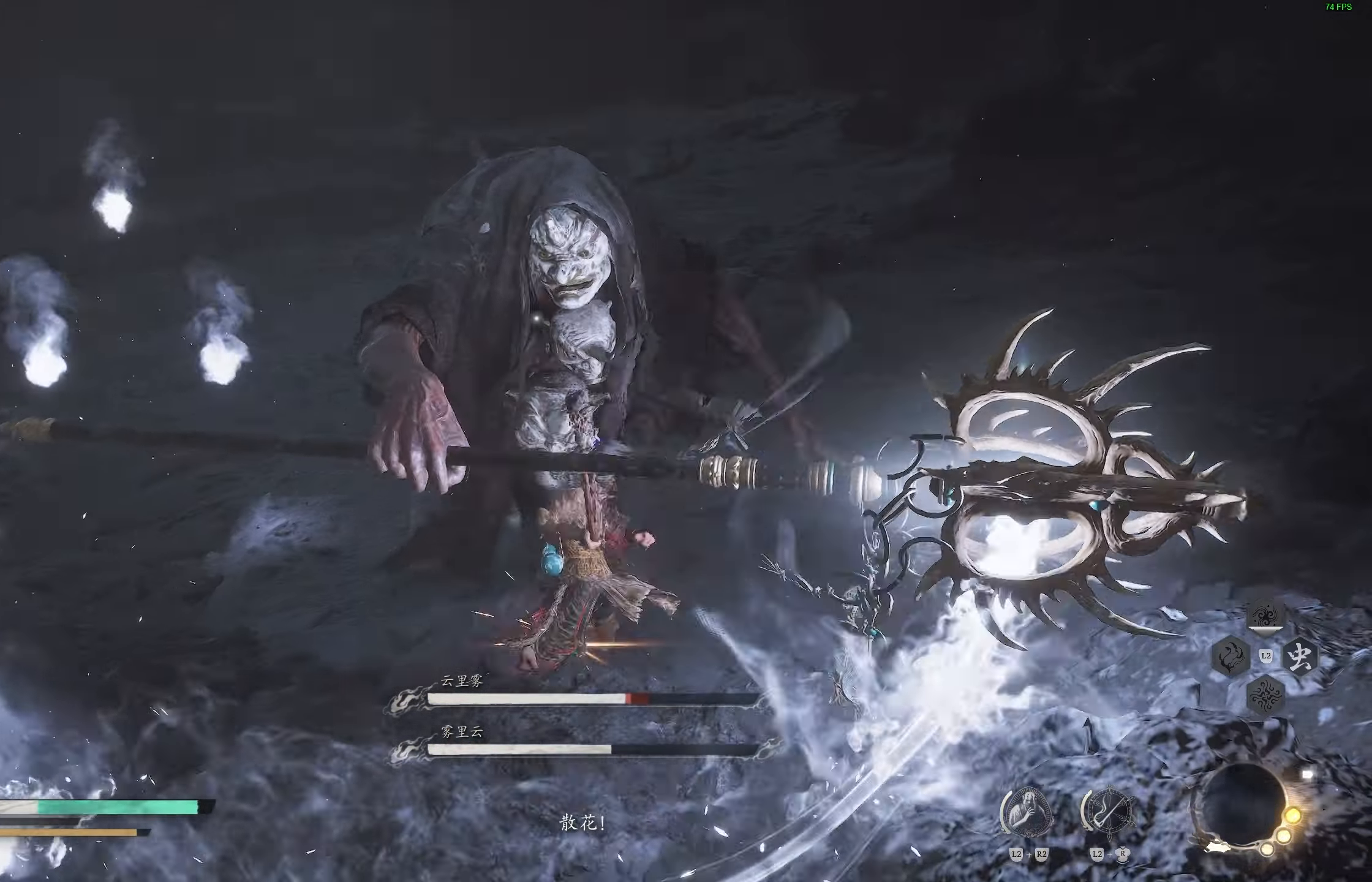
{"buttons": [], "left_stick": "center", "right_stick": "center", "events": [[33, "R2", "down"], [133, "R2", "up"], [183, "R2", "down"], [300, "R2", "up"], [333, "R2", "down"], [433, "R2", "up"]]}
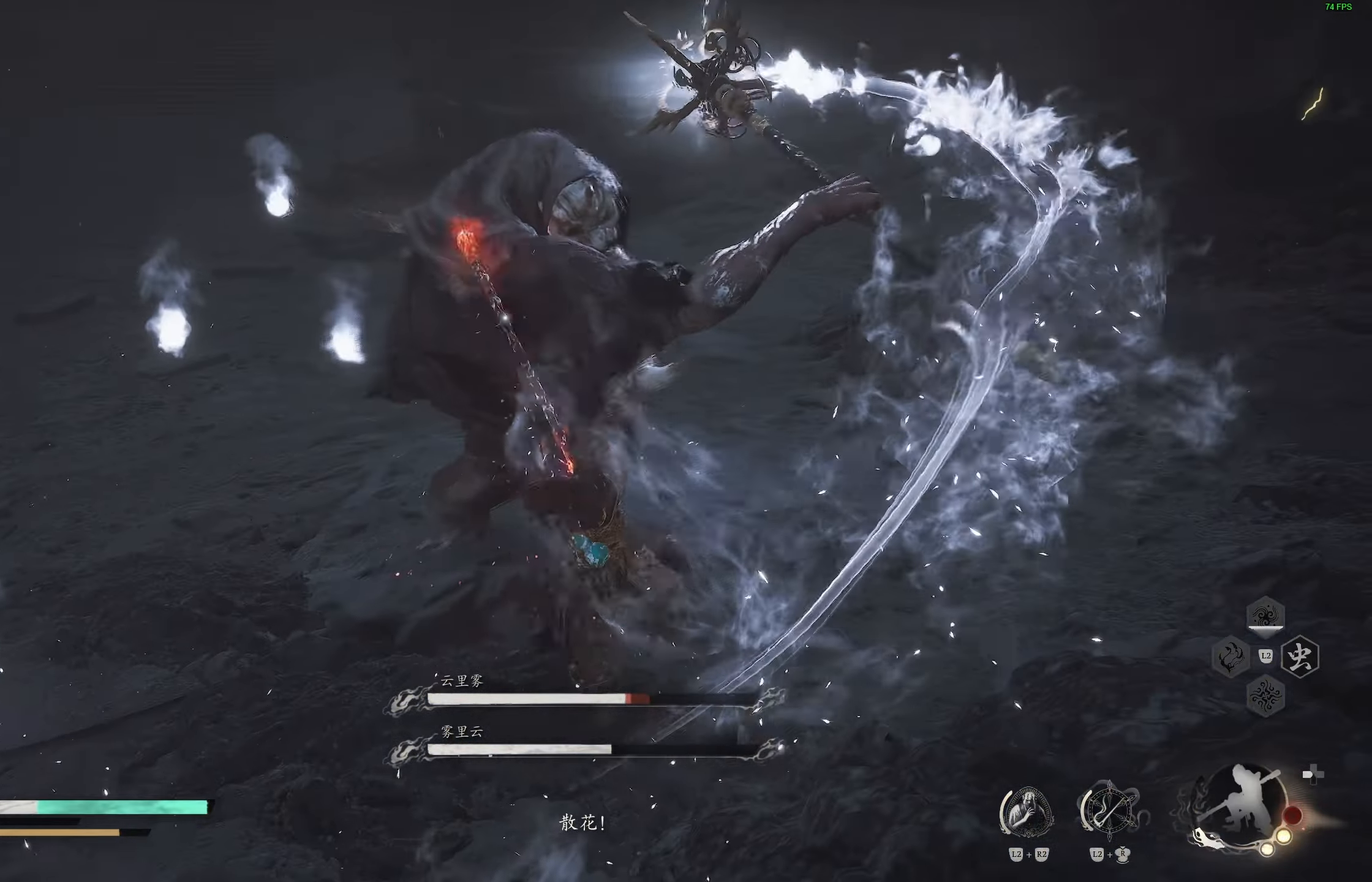
{"buttons": [], "left_stick": "center", "right_stick": "center", "events": []}
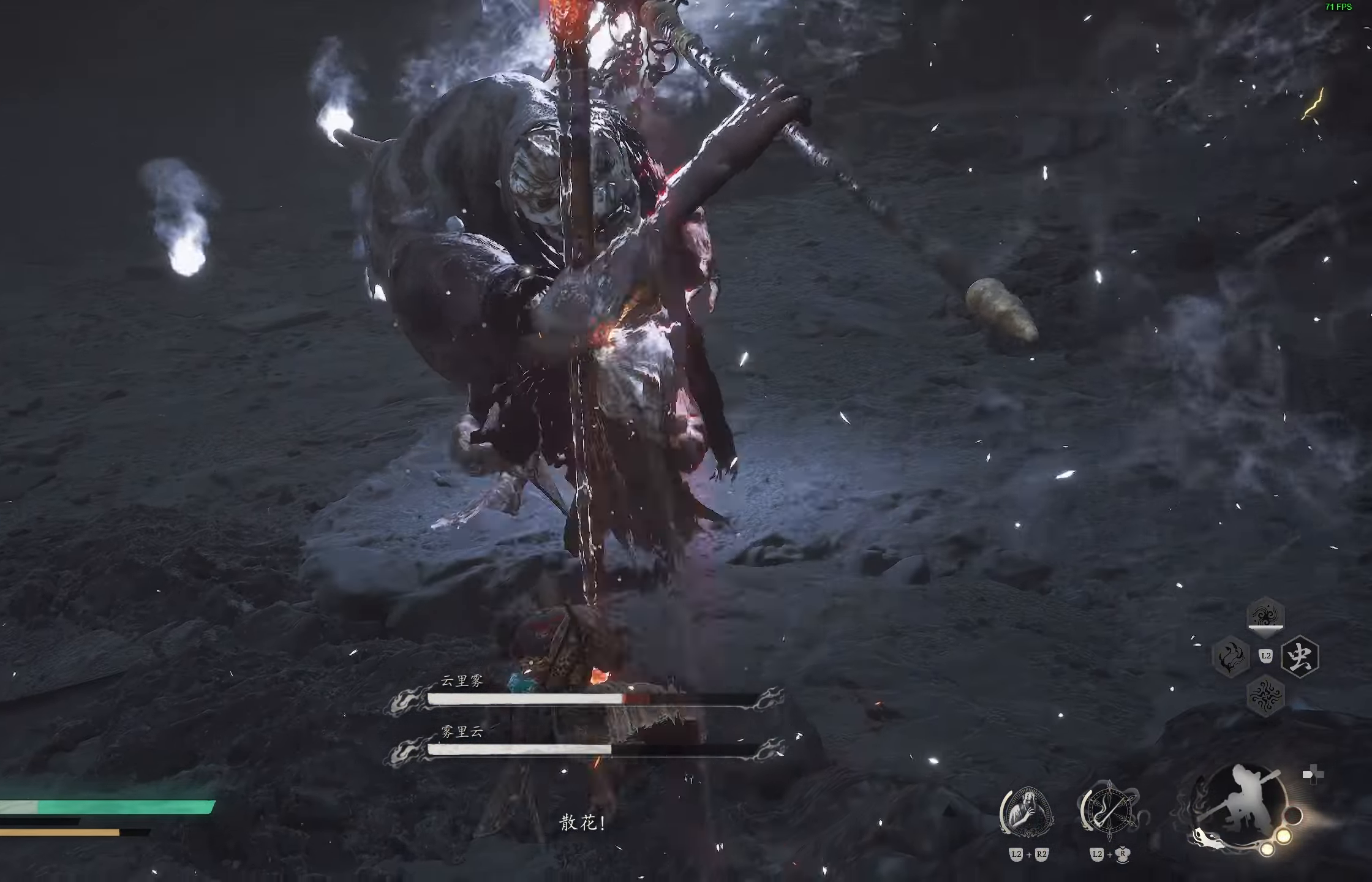
{"buttons": ["CIRCLE"], "left_stick": "up", "right_stick": "center", "events": [[400, "left_stick", "up"], [467, "CIRCLE", "down"]]}
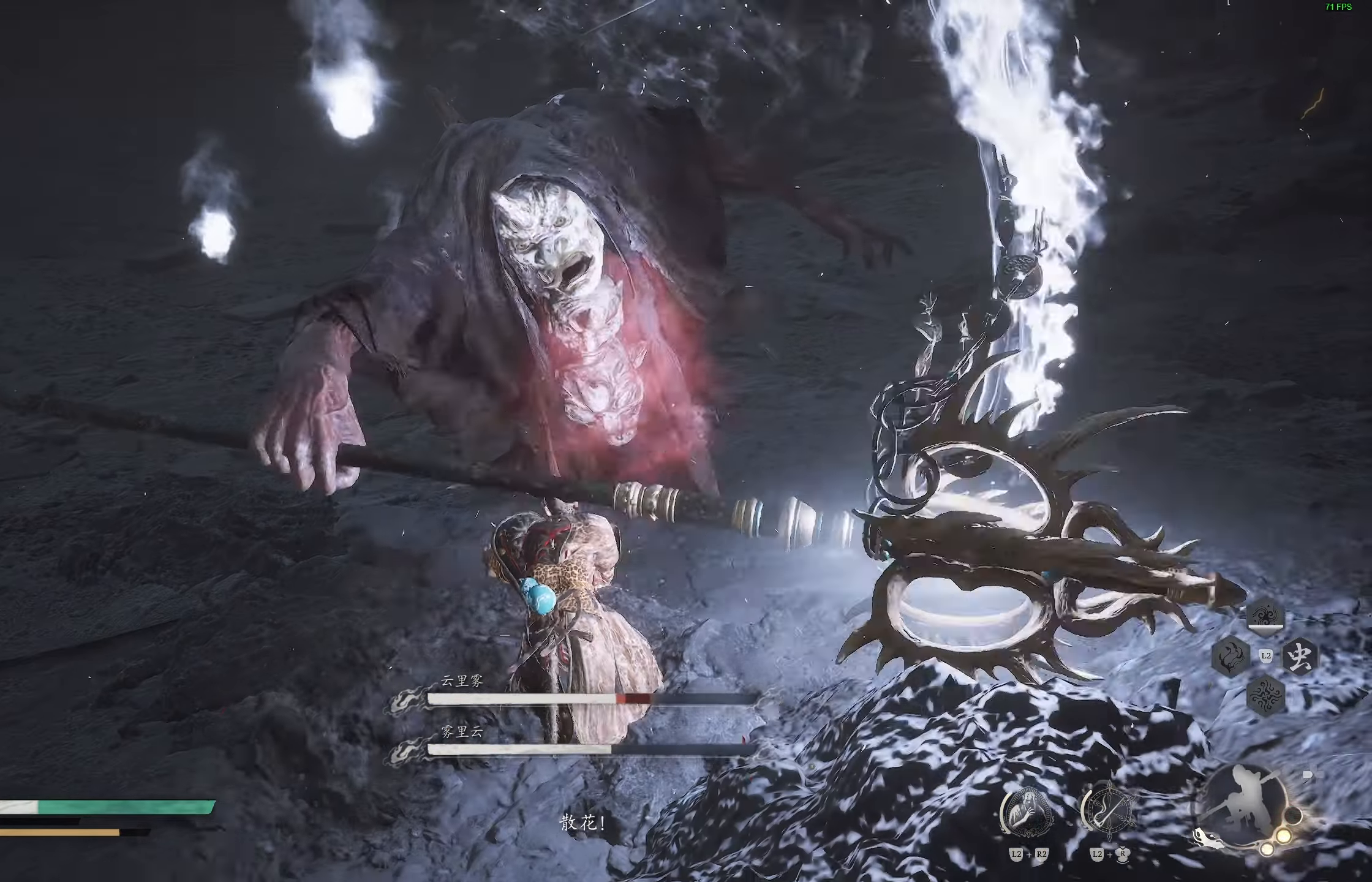
{"buttons": ["R1"], "left_stick": "up-right", "right_stick": "center", "events": [[67, "left_stick", "up-right"], [100, "CIRCLE", "up"], [467, "R1", "down"]]}
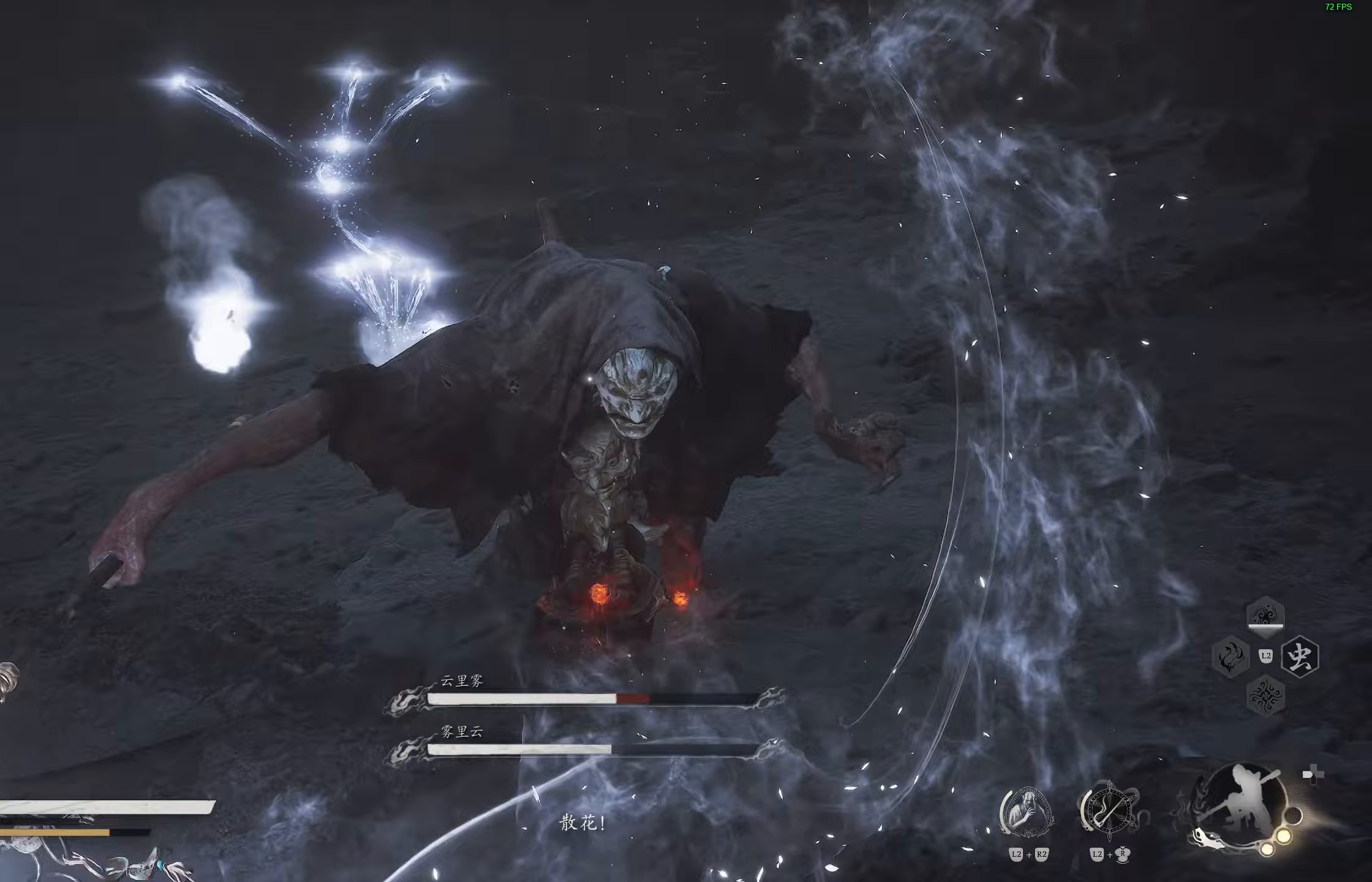
{"buttons": [], "left_stick": "up-right", "right_stick": "center", "events": [[67, "R1", "up"], [150, "R1", "down"], [217, "R1", "up"], [283, "R1", "down"], [383, "R1", "up"]]}
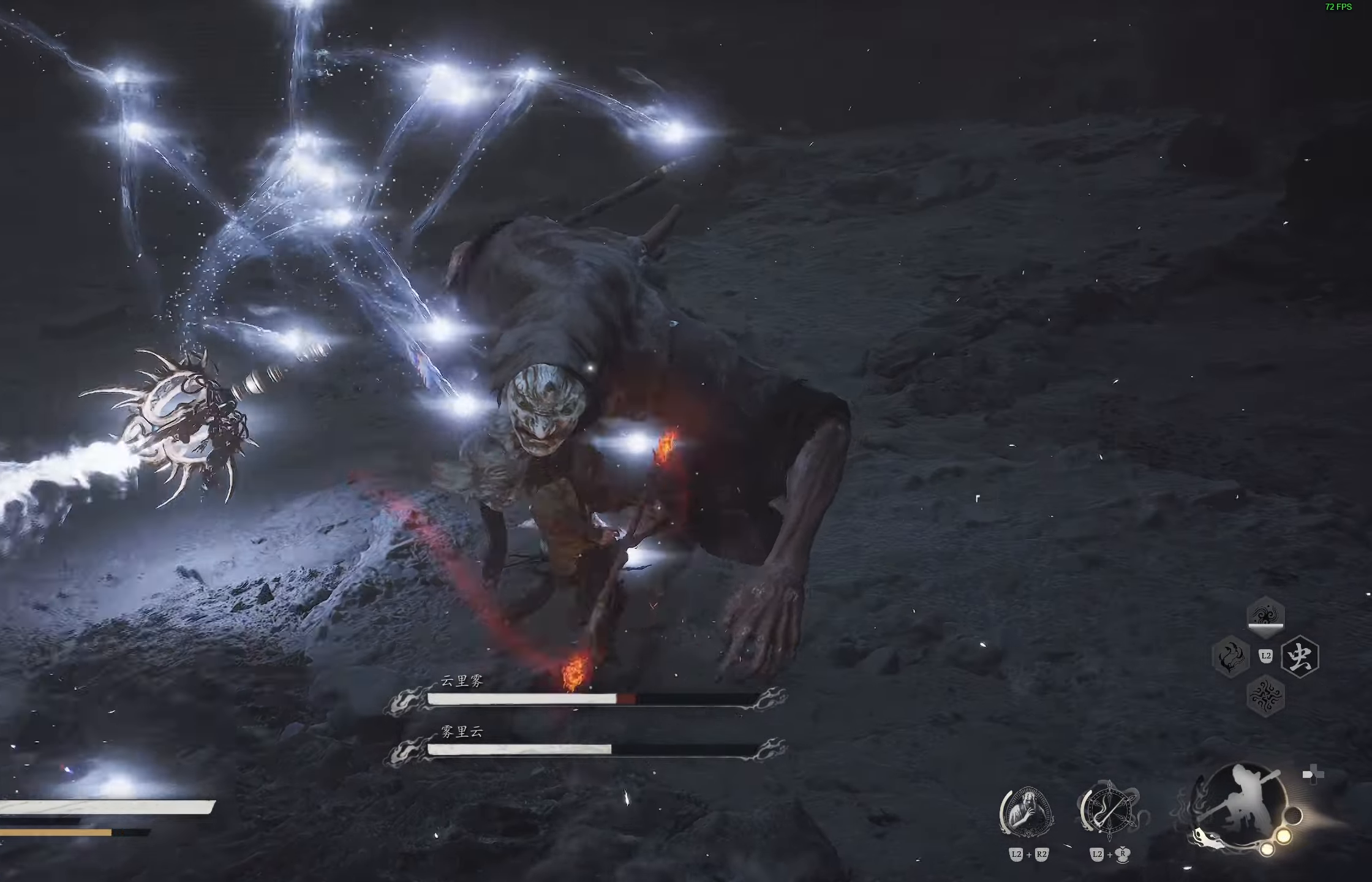
{"buttons": [], "left_stick": "up-right", "right_stick": "center", "events": [[67, "CIRCLE", "down"], [200, "CIRCLE", "up"], [233, "CIRCLE", "down"], [350, "CIRCLE", "up"]]}
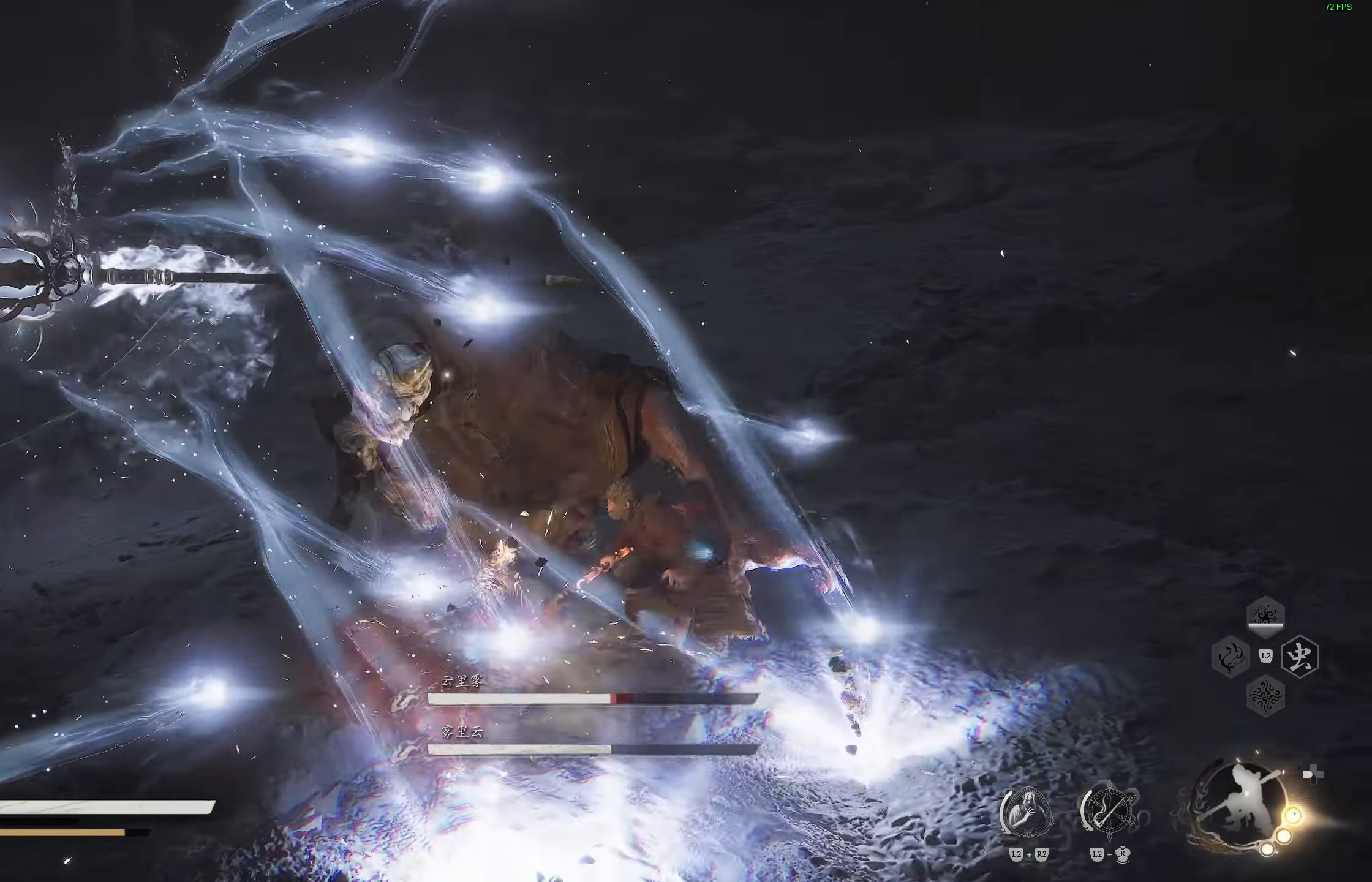
{"buttons": [], "left_stick": "up-right", "right_stick": "center", "events": []}
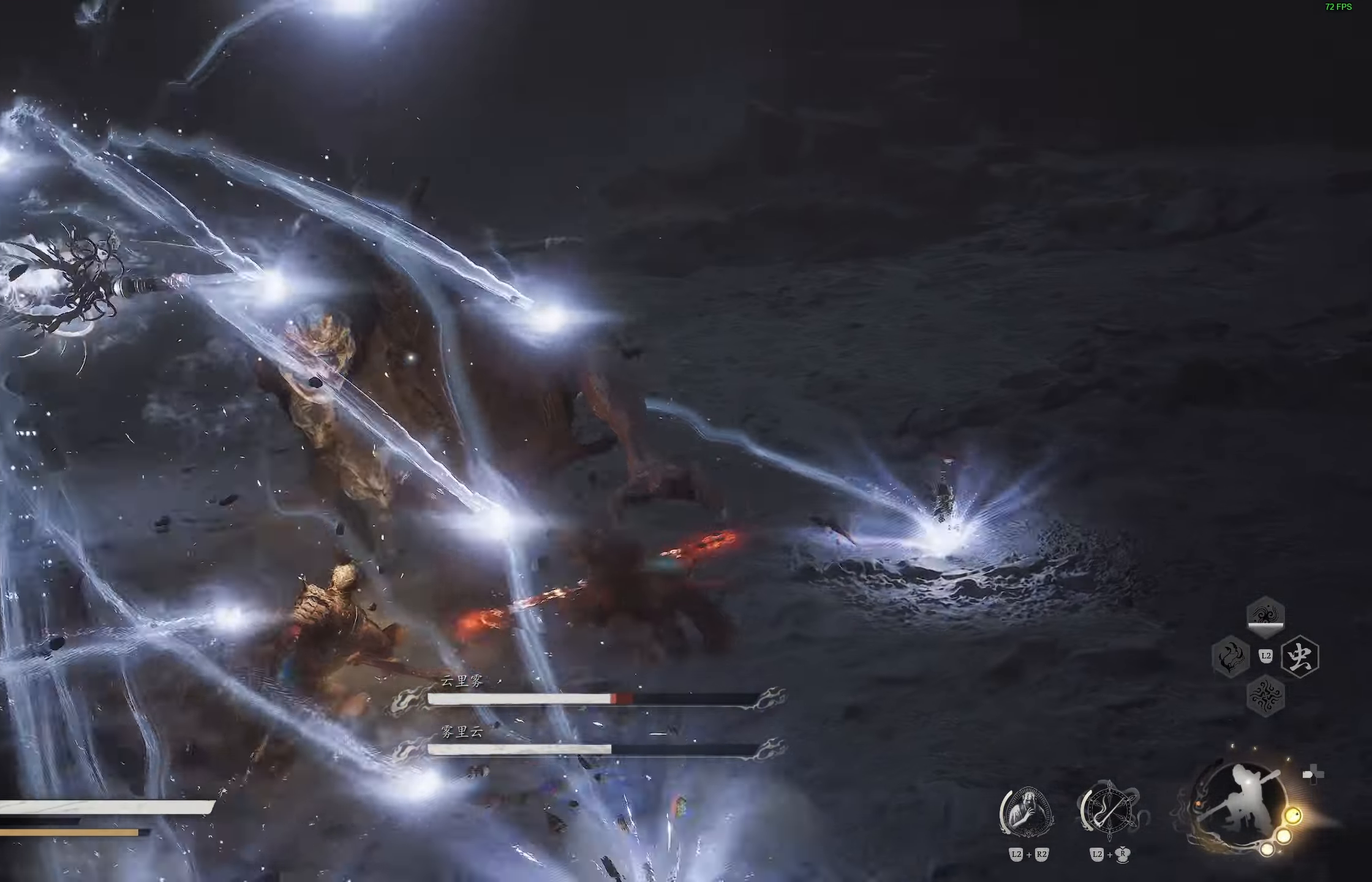
{"buttons": ["R1"], "left_stick": "up-right", "right_stick": "center", "events": [[167, "R1", "down"], [250, "R1", "up"], [317, "R1", "down"], [383, "R1", "up"], [483, "R1", "down"]]}
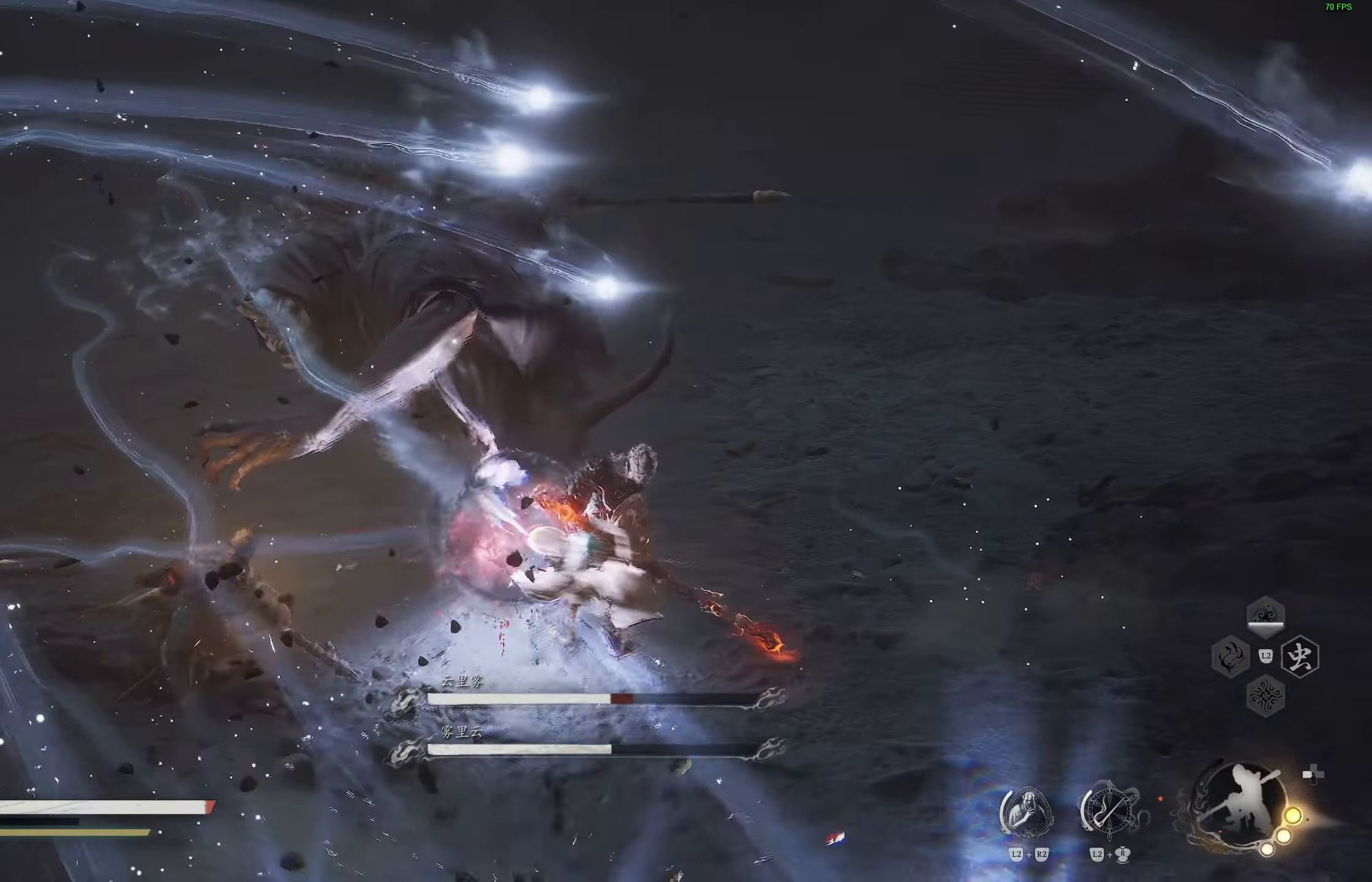
{"buttons": [], "left_stick": "up-right", "right_stick": "center", "events": [[33, "R1", "up"], [267, "CIRCLE", "down"], [383, "CIRCLE", "up"]]}
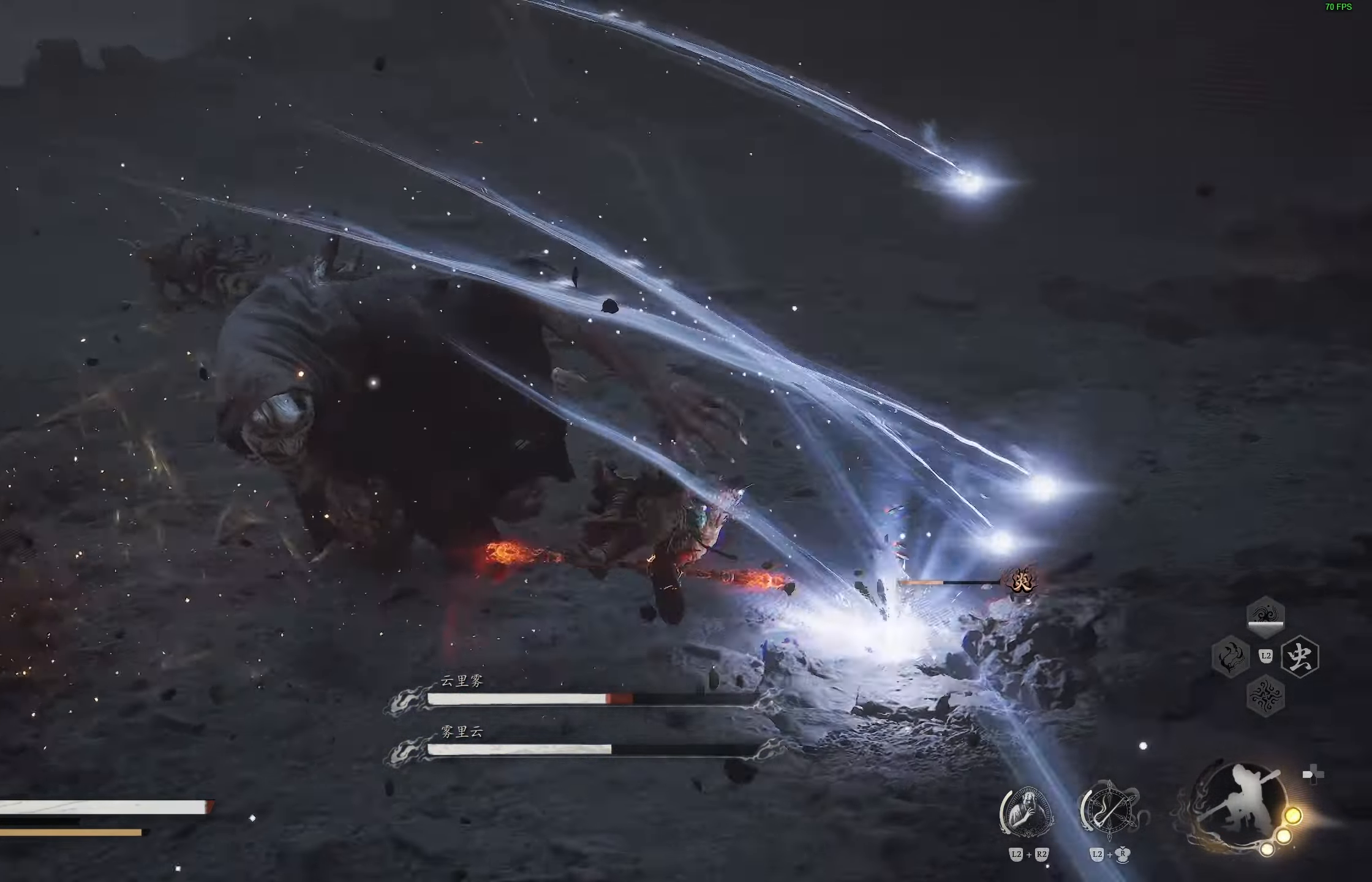
{"buttons": ["CIRCLE"], "left_stick": "up-right", "right_stick": "center", "events": [[467, "CIRCLE", "down"]]}
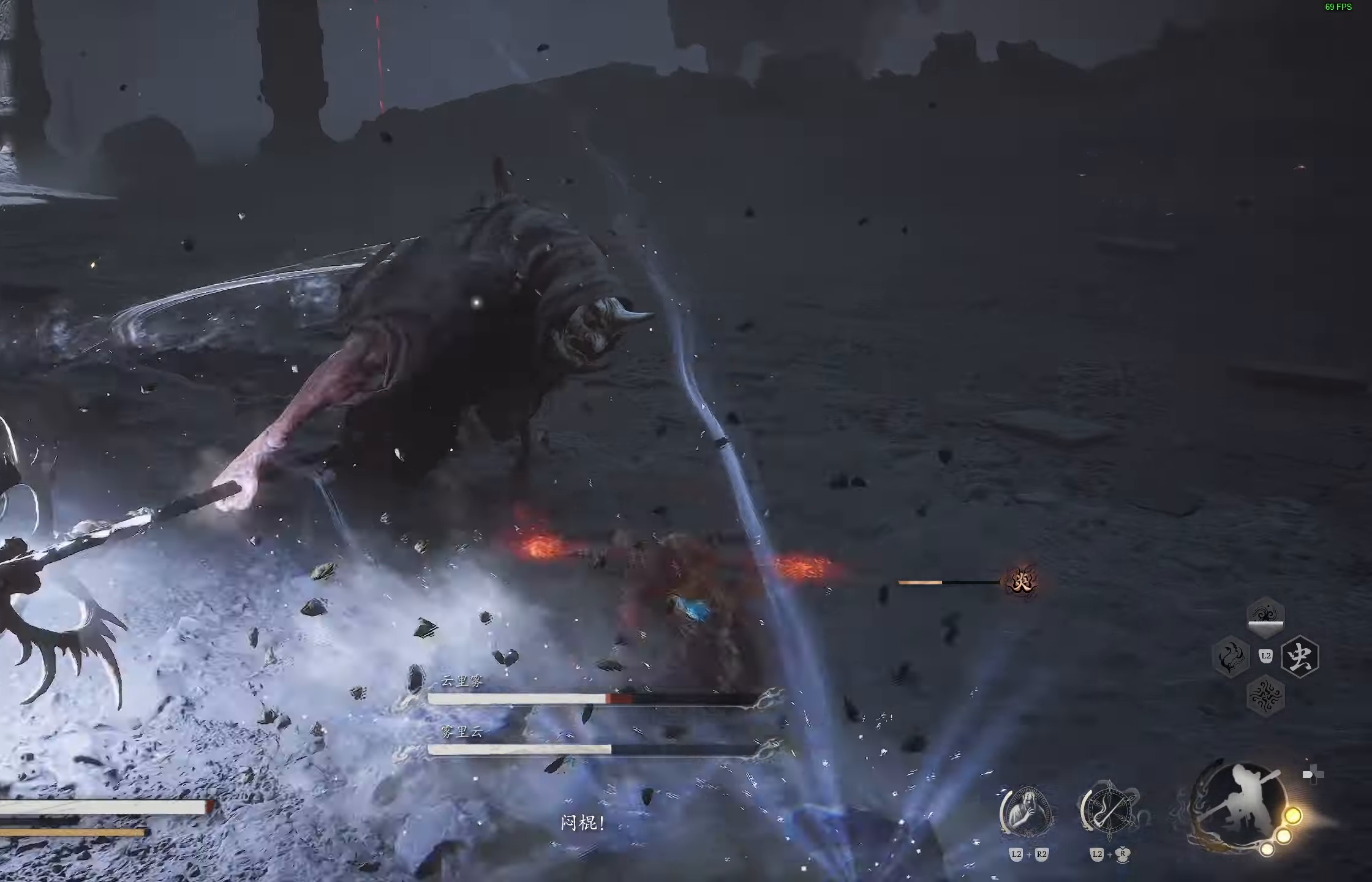
{"buttons": [], "left_stick": "center", "right_stick": "center", "events": [[83, "CIRCLE", "up"], [417, "left_stick", "center"]]}
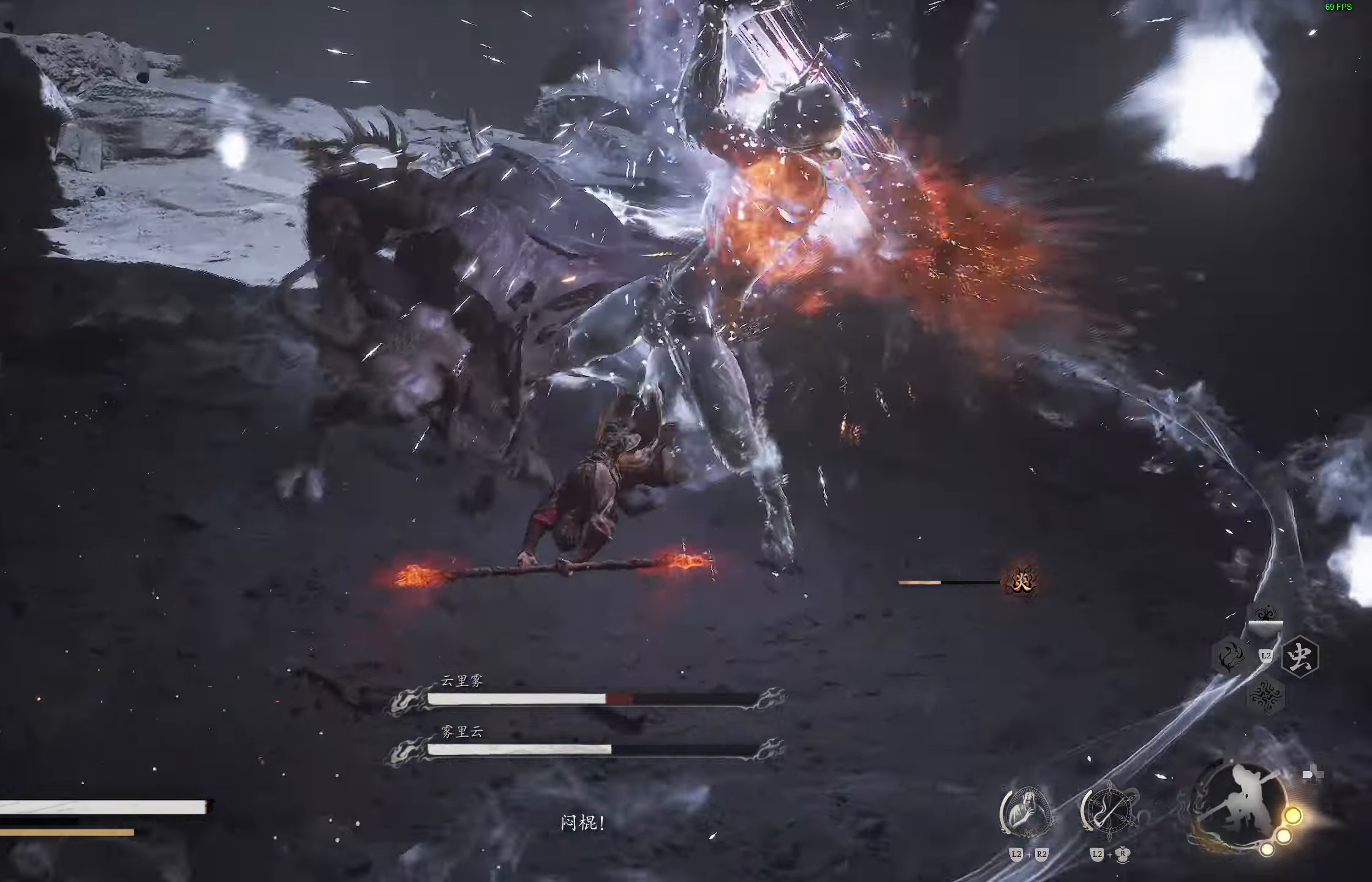
{"buttons": [], "left_stick": "up-right", "right_stick": "center", "events": [[117, "R1", "down"], [183, "R1", "up"], [283, "R1", "down"], [350, "R1", "up"], [483, "left_stick", "up-right"]]}
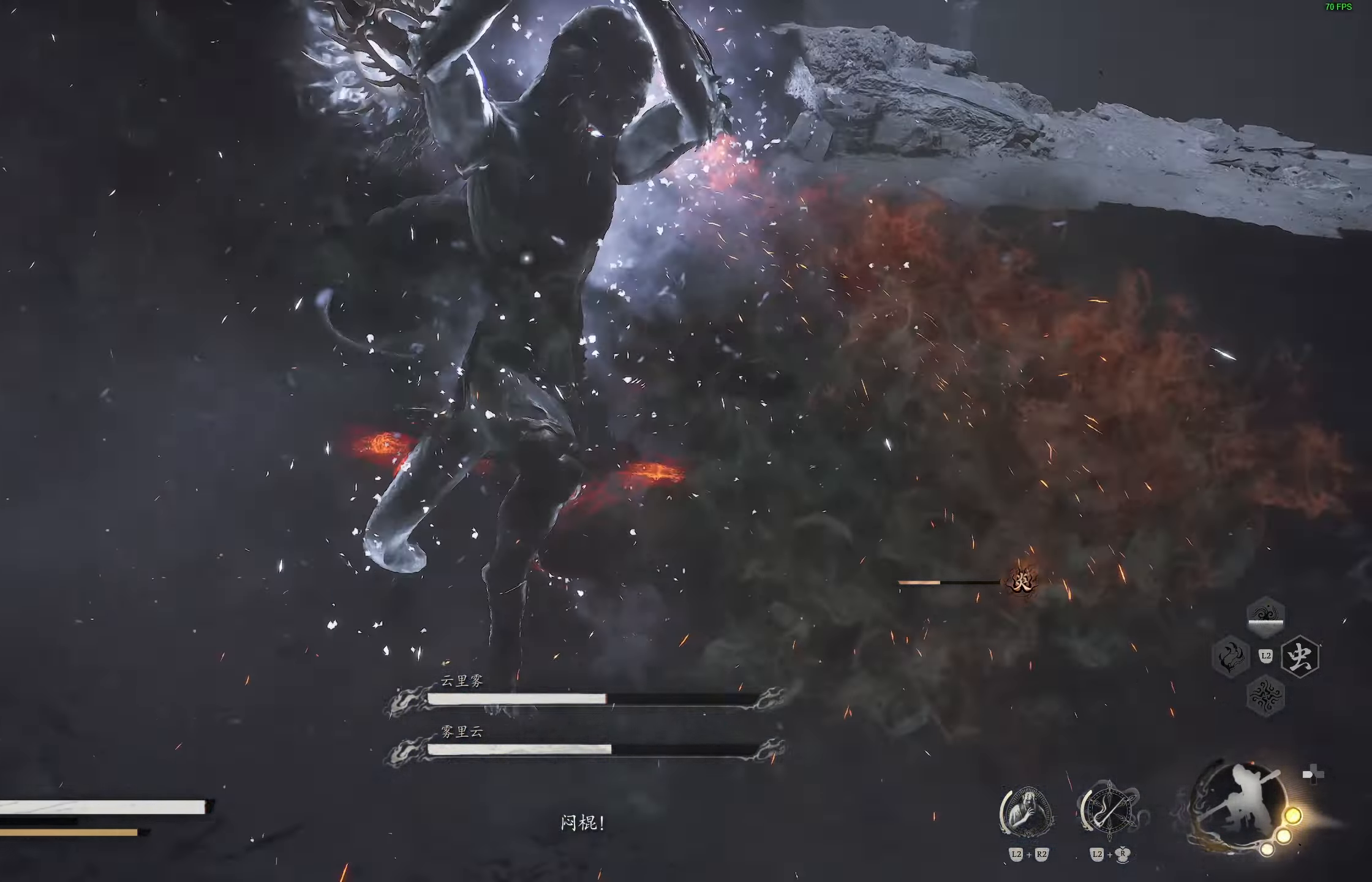
{"buttons": [], "left_stick": "center", "right_stick": "center", "events": [[100, "CIRCLE", "down"], [217, "CIRCLE", "up"], [433, "left_stick", "center"]]}